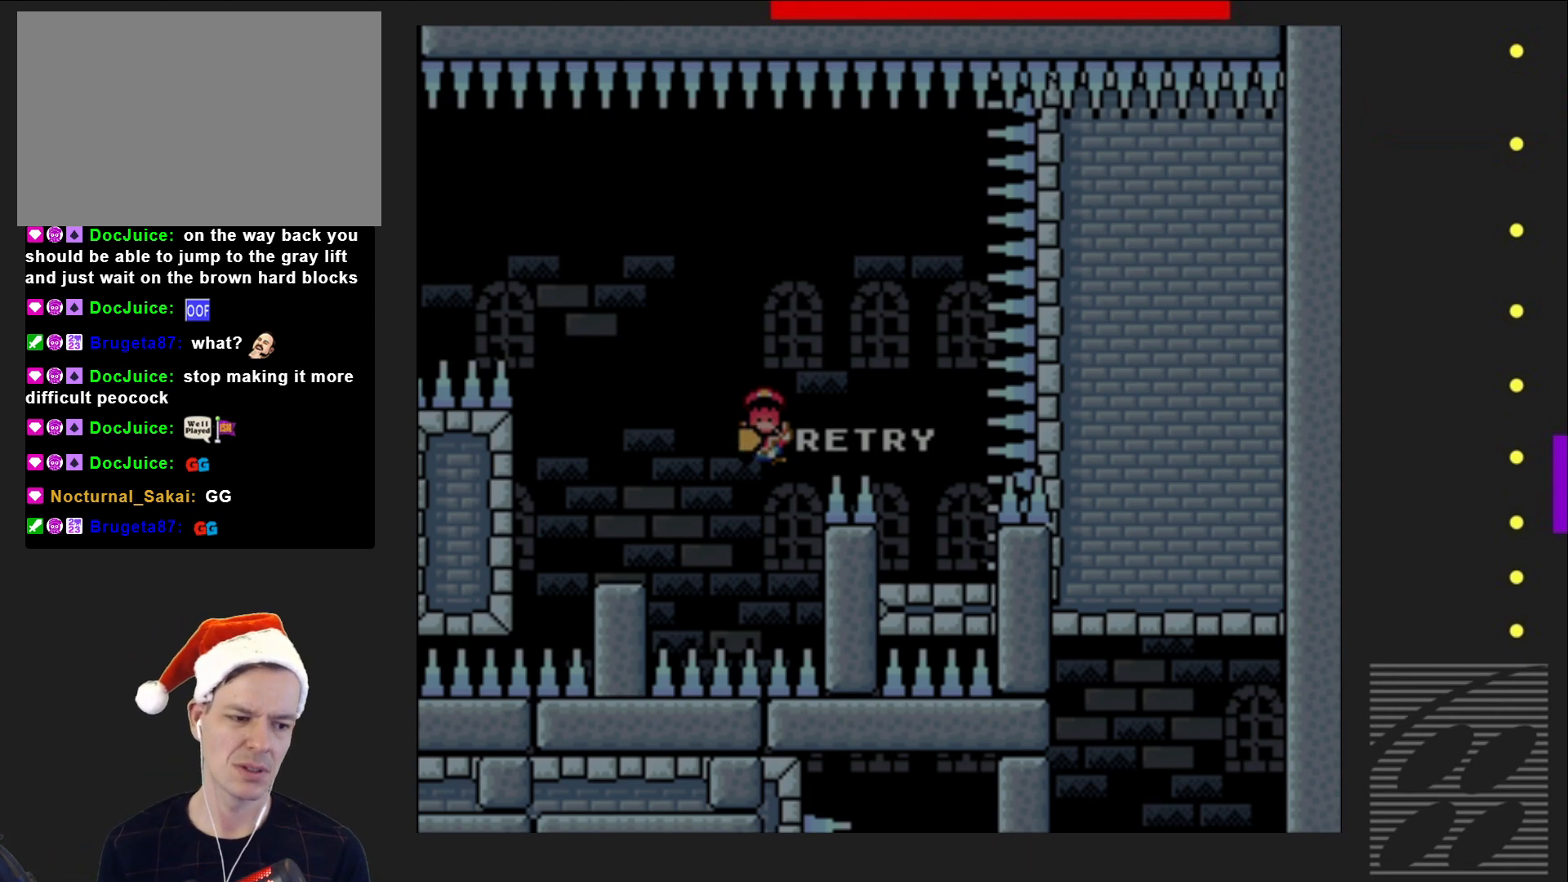
Gameplay with a controller (PlayStation layout); each line is a JSON object with the inputs held at the frame after it. "events" lists button and stick changes between this image and that frame as [ms after this image, input, new state], when the widget could be followed in between. Not read: L3 R3 left_stick right_stick.
{"buttons": [], "events": [[33, "CROSS", "down"], [217, "CROSS", "up"]]}
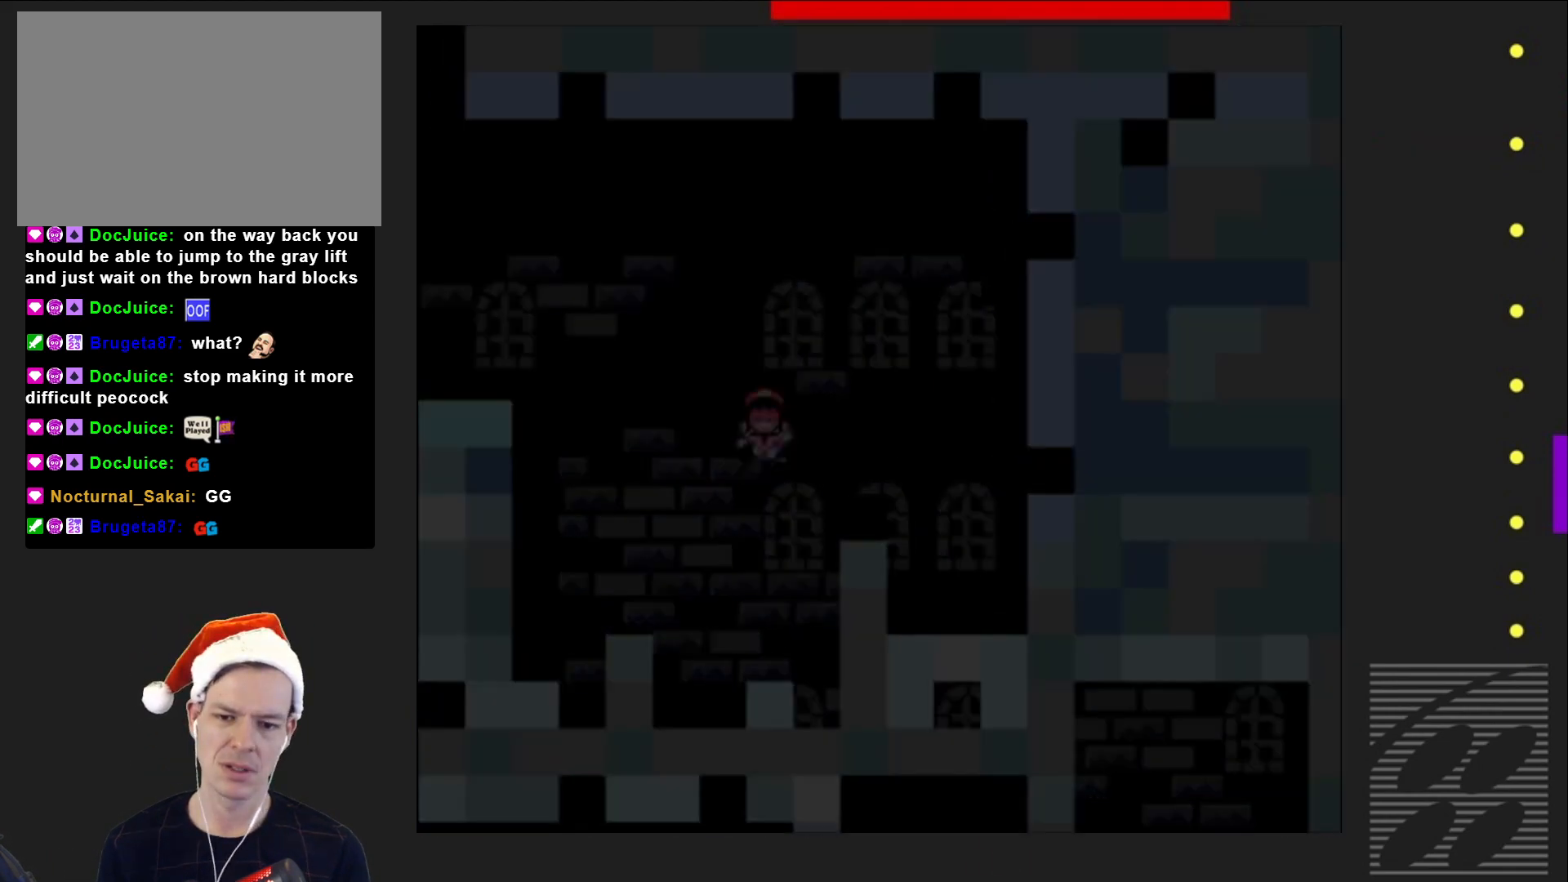
{"buttons": ["SQUARE"], "events": [[83, "SQUARE", "down"]]}
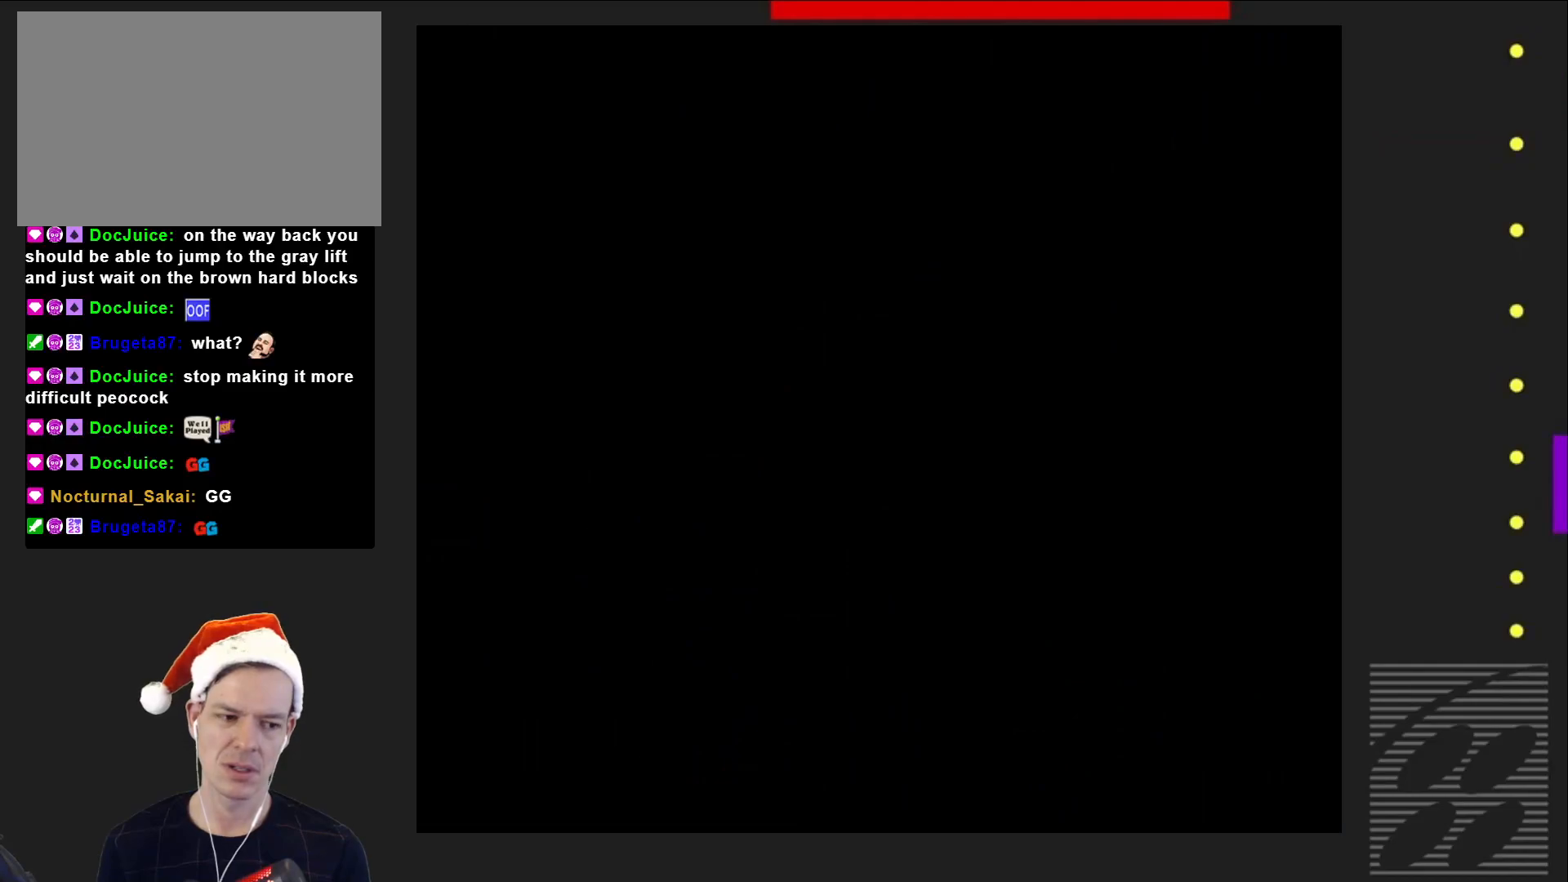
{"buttons": ["SQUARE"], "events": []}
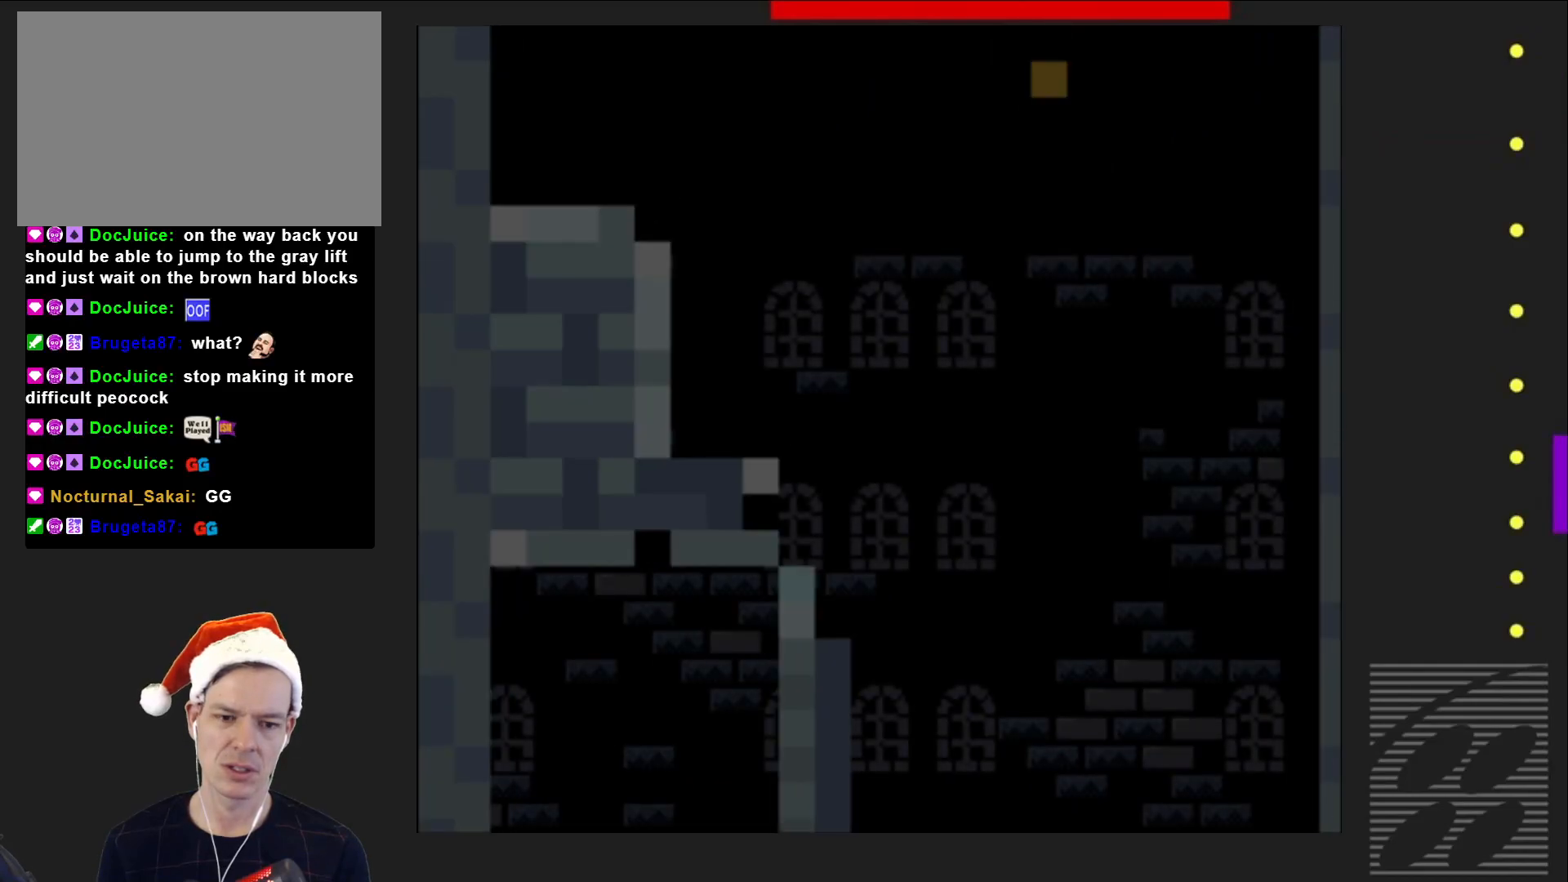
{"buttons": ["SQUARE"], "events": []}
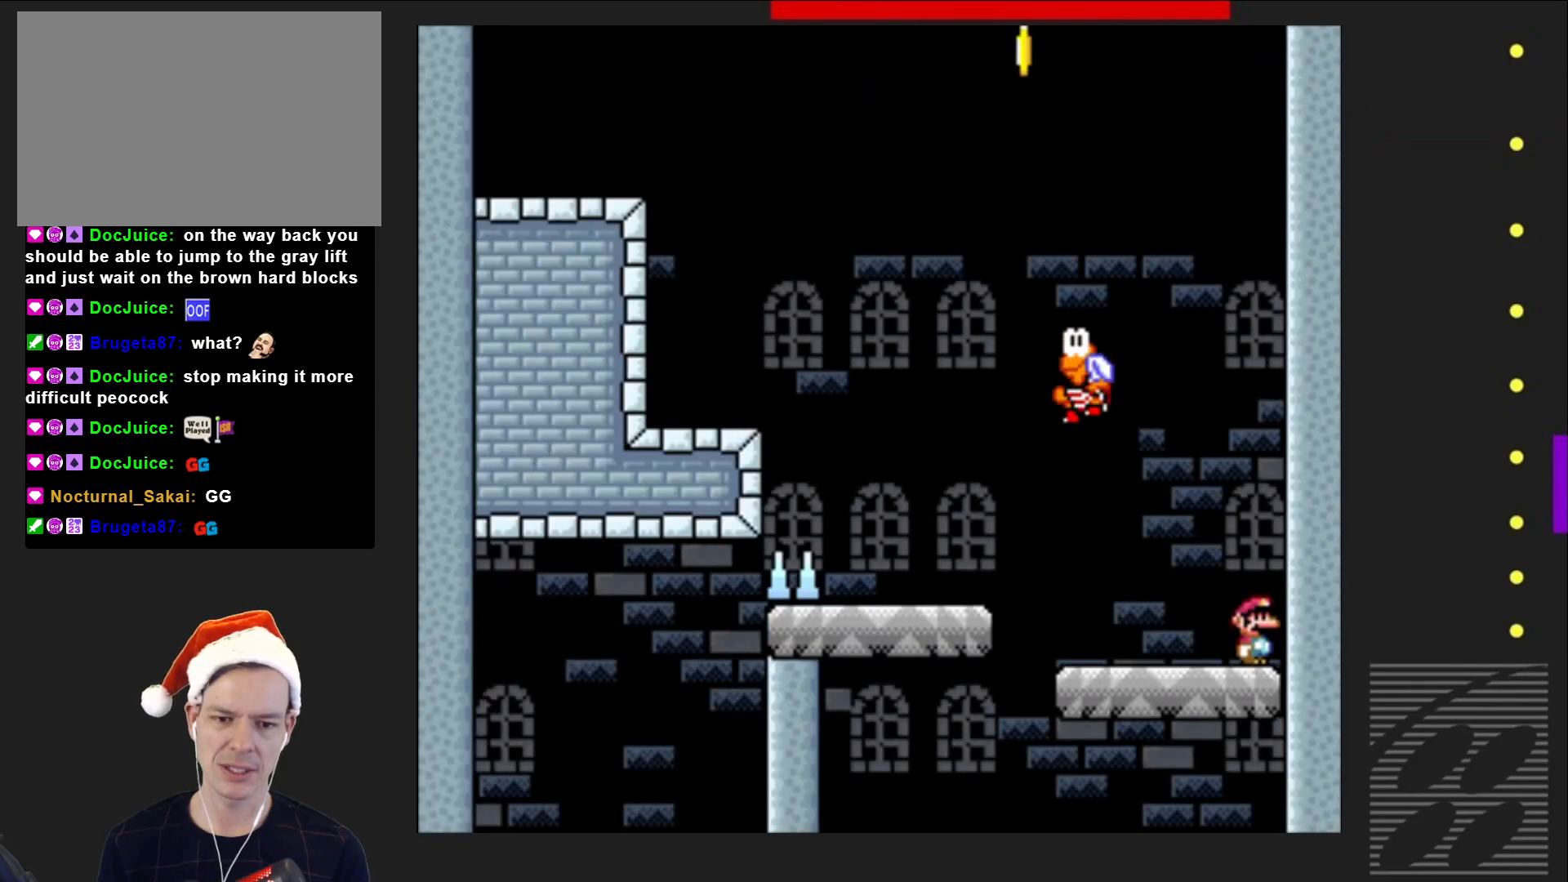
{"buttons": ["SQUARE"], "events": [[67, "DPAD_LEFT", "down"], [317, "CROSS", "down"], [417, "CROSS", "up"], [450, "DPAD_LEFT", "up"]]}
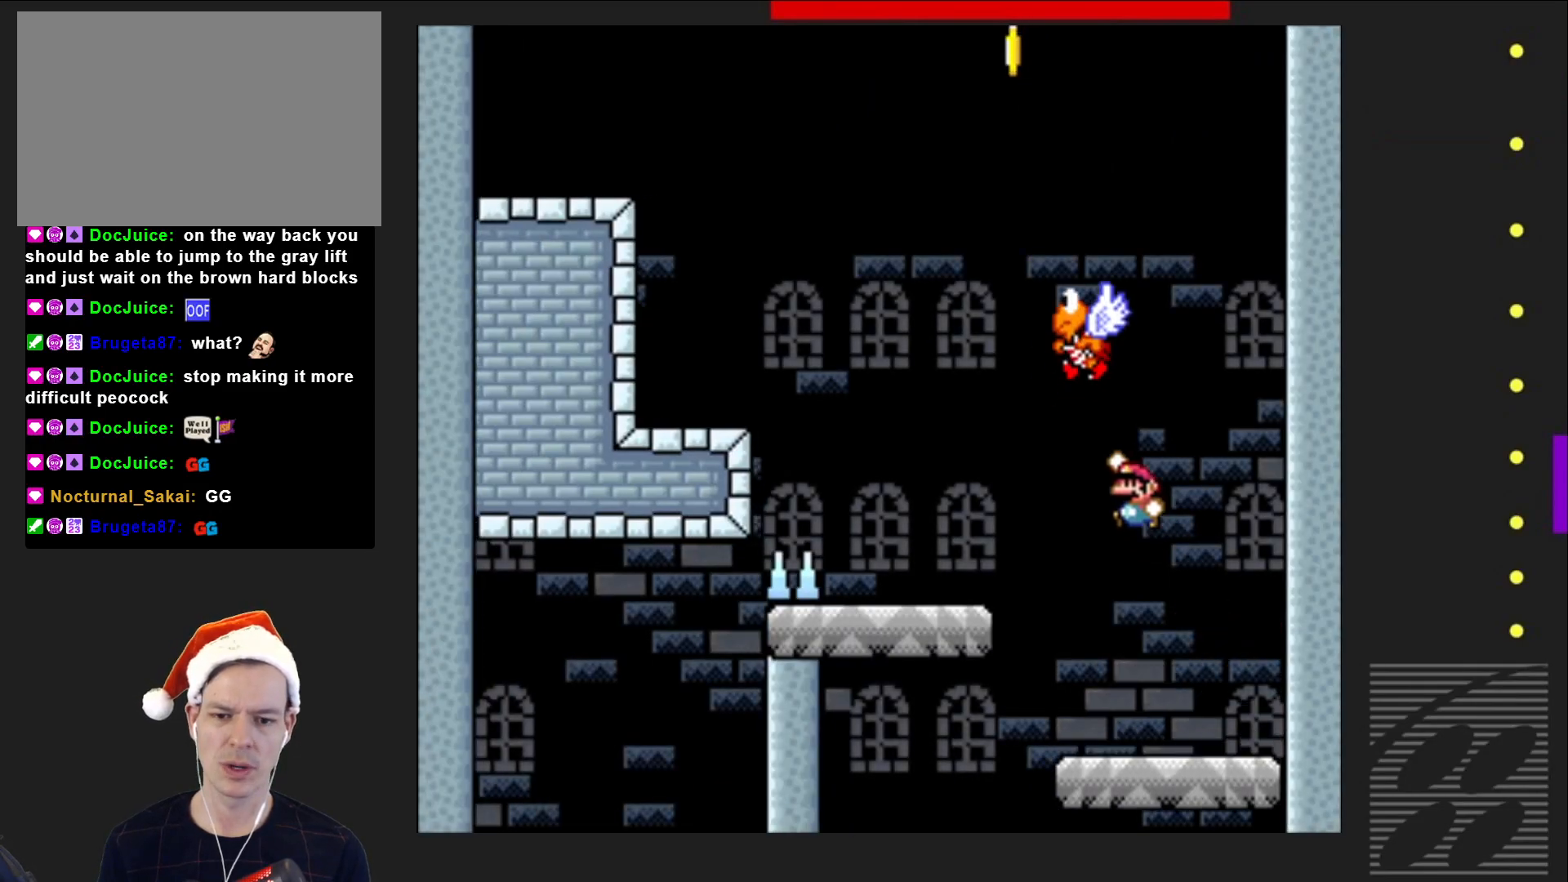
{"buttons": ["CROSS", "SQUARE", "DPAD_LEFT"], "events": [[67, "DPAD_LEFT", "down"], [383, "CROSS", "down"]]}
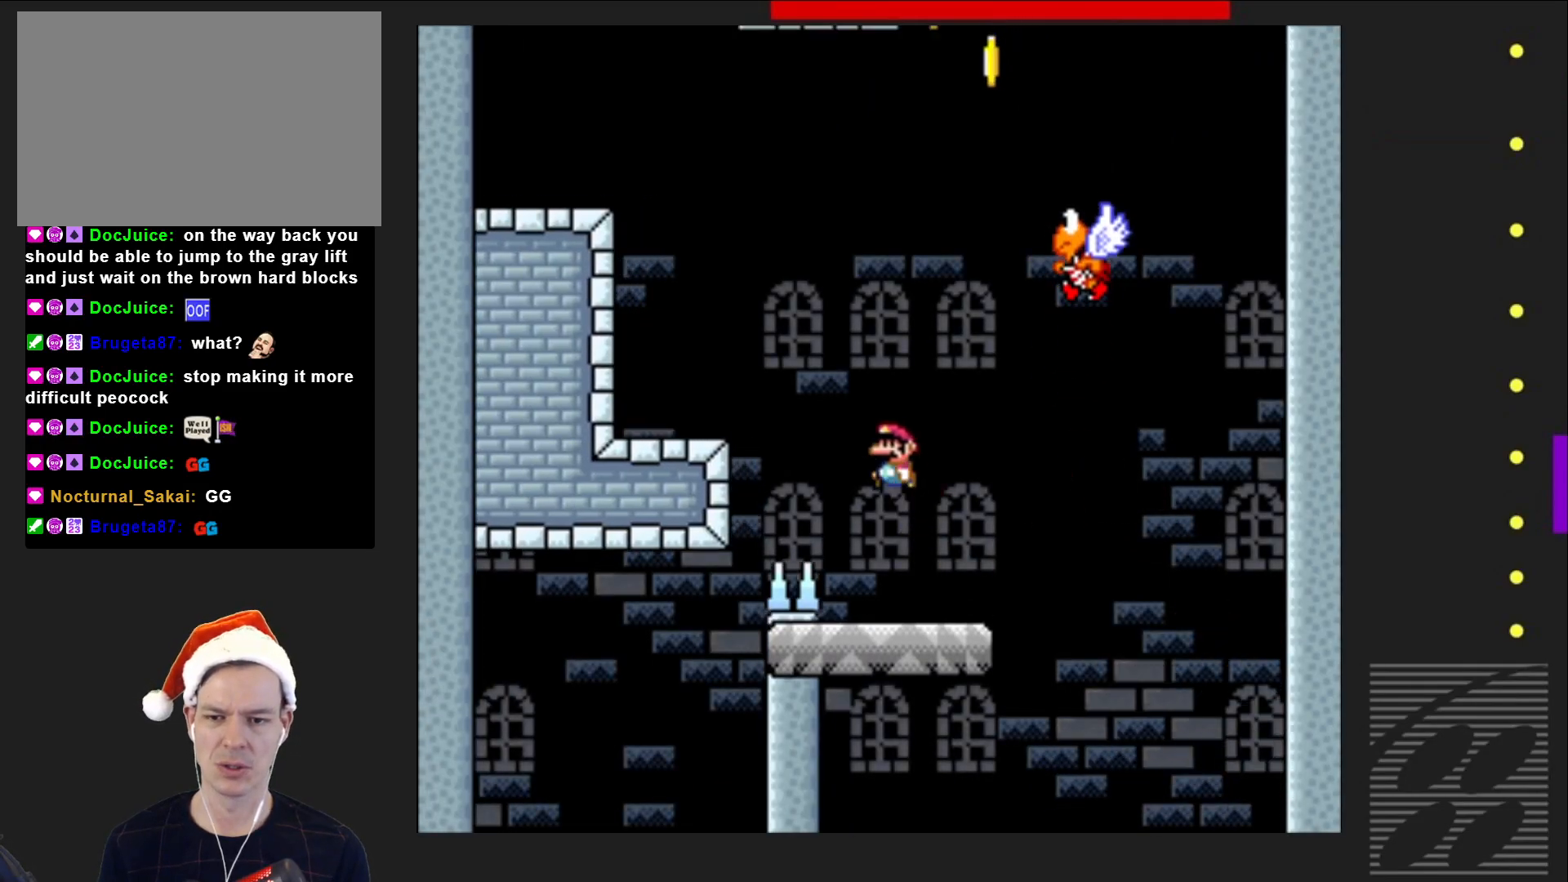
{"buttons": ["CROSS", "SQUARE", "DPAD_LEFT"], "events": [[133, "CROSS", "up"], [500, "CROSS", "down"]]}
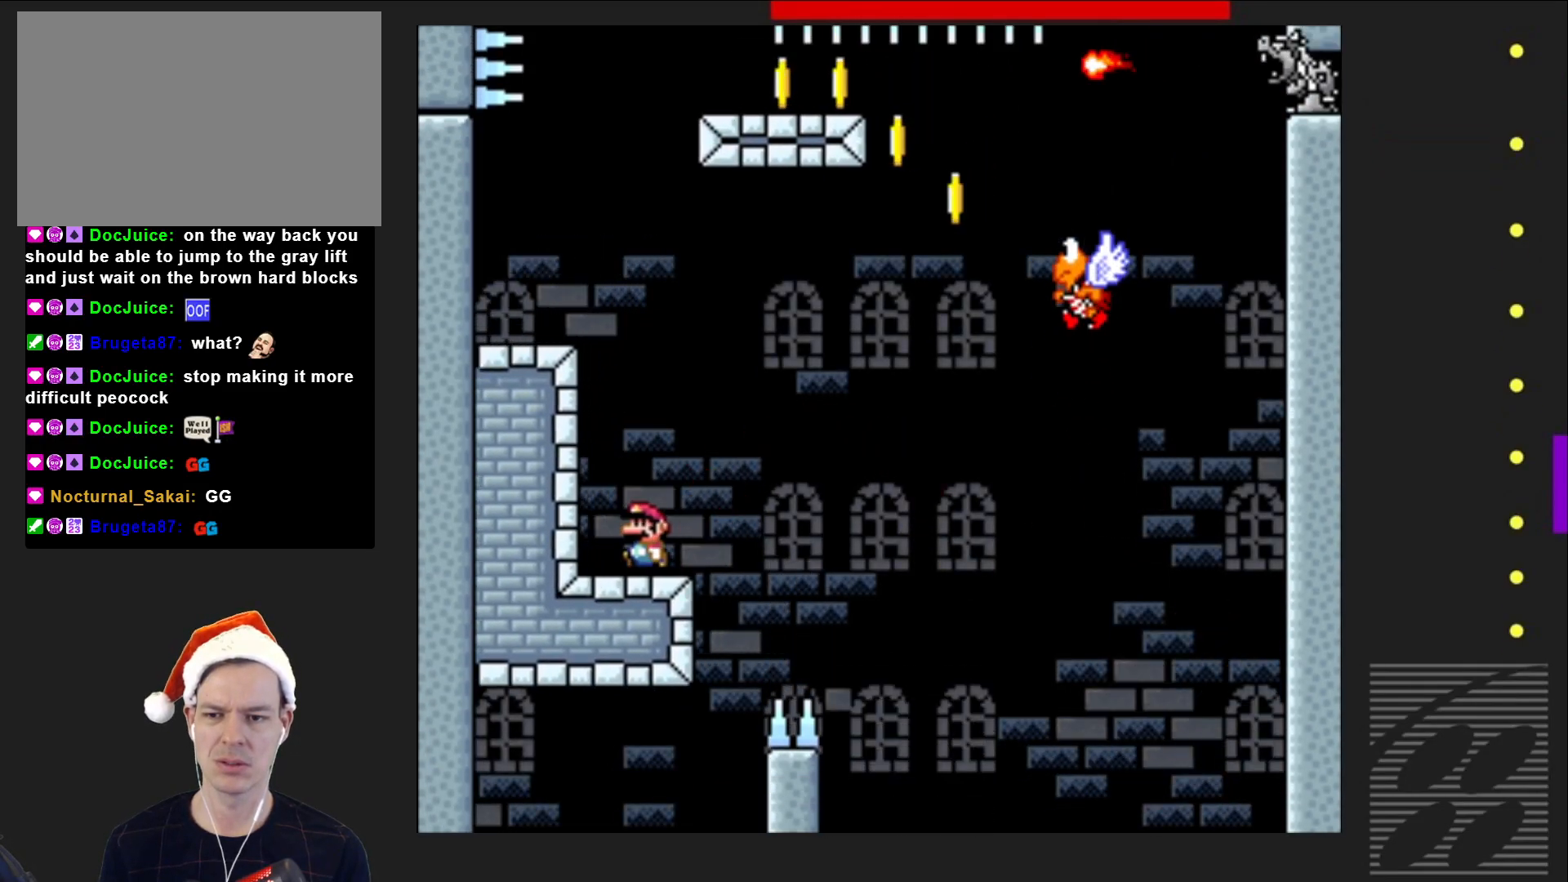
{"buttons": ["SQUARE", "DPAD_LEFT"], "events": [[383, "CROSS", "up"]]}
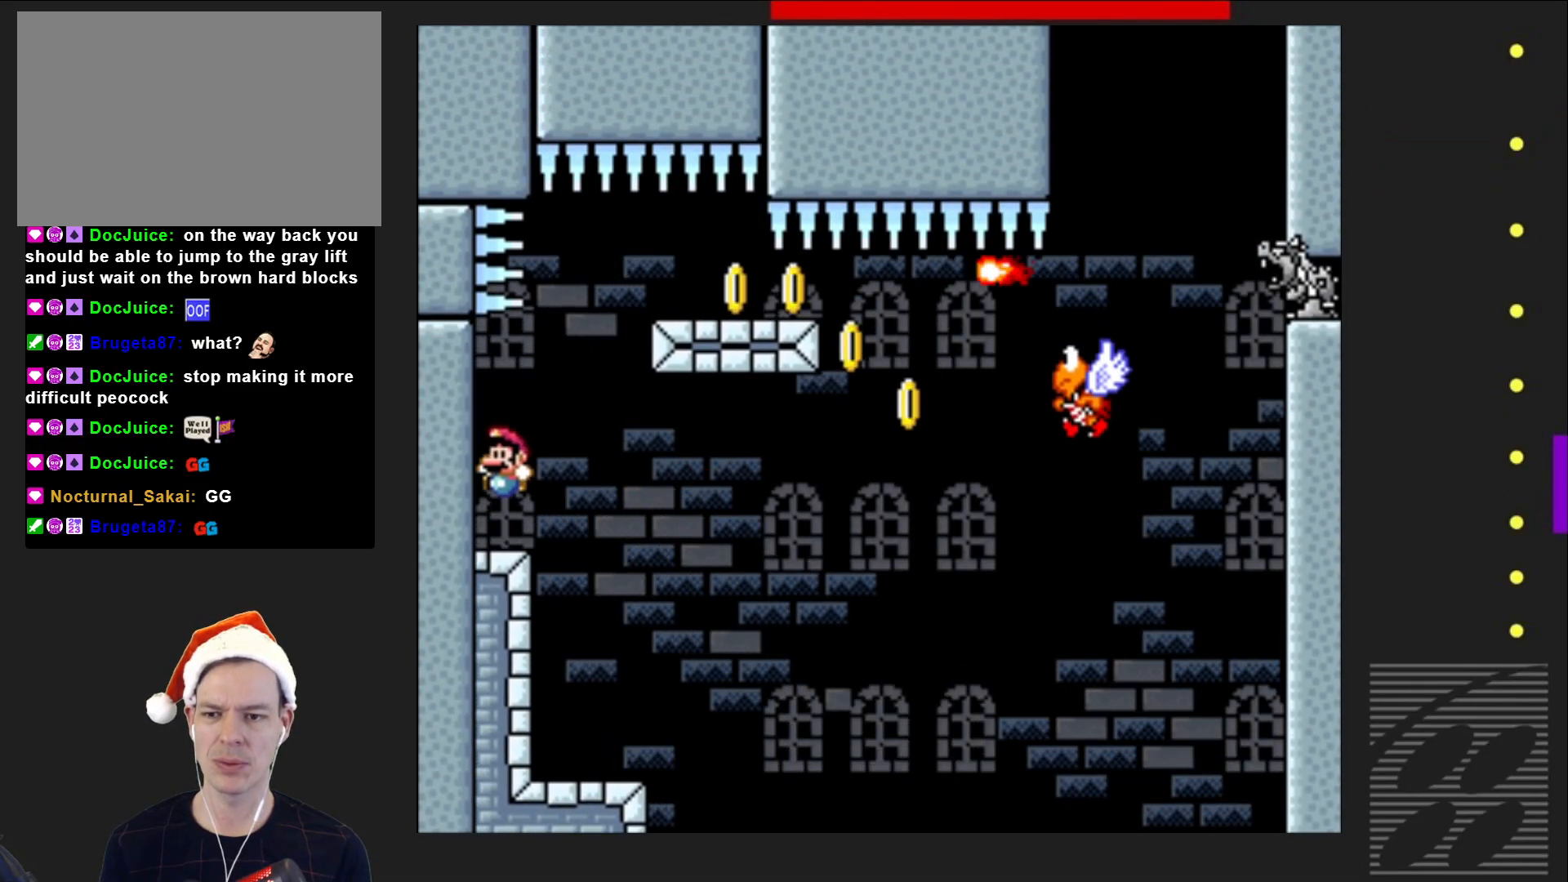
{"buttons": ["CROSS", "SQUARE", "DPAD_RIGHT"], "events": [[67, "DPAD_LEFT", "up"], [83, "DPAD_RIGHT", "down"], [217, "CROSS", "down"]]}
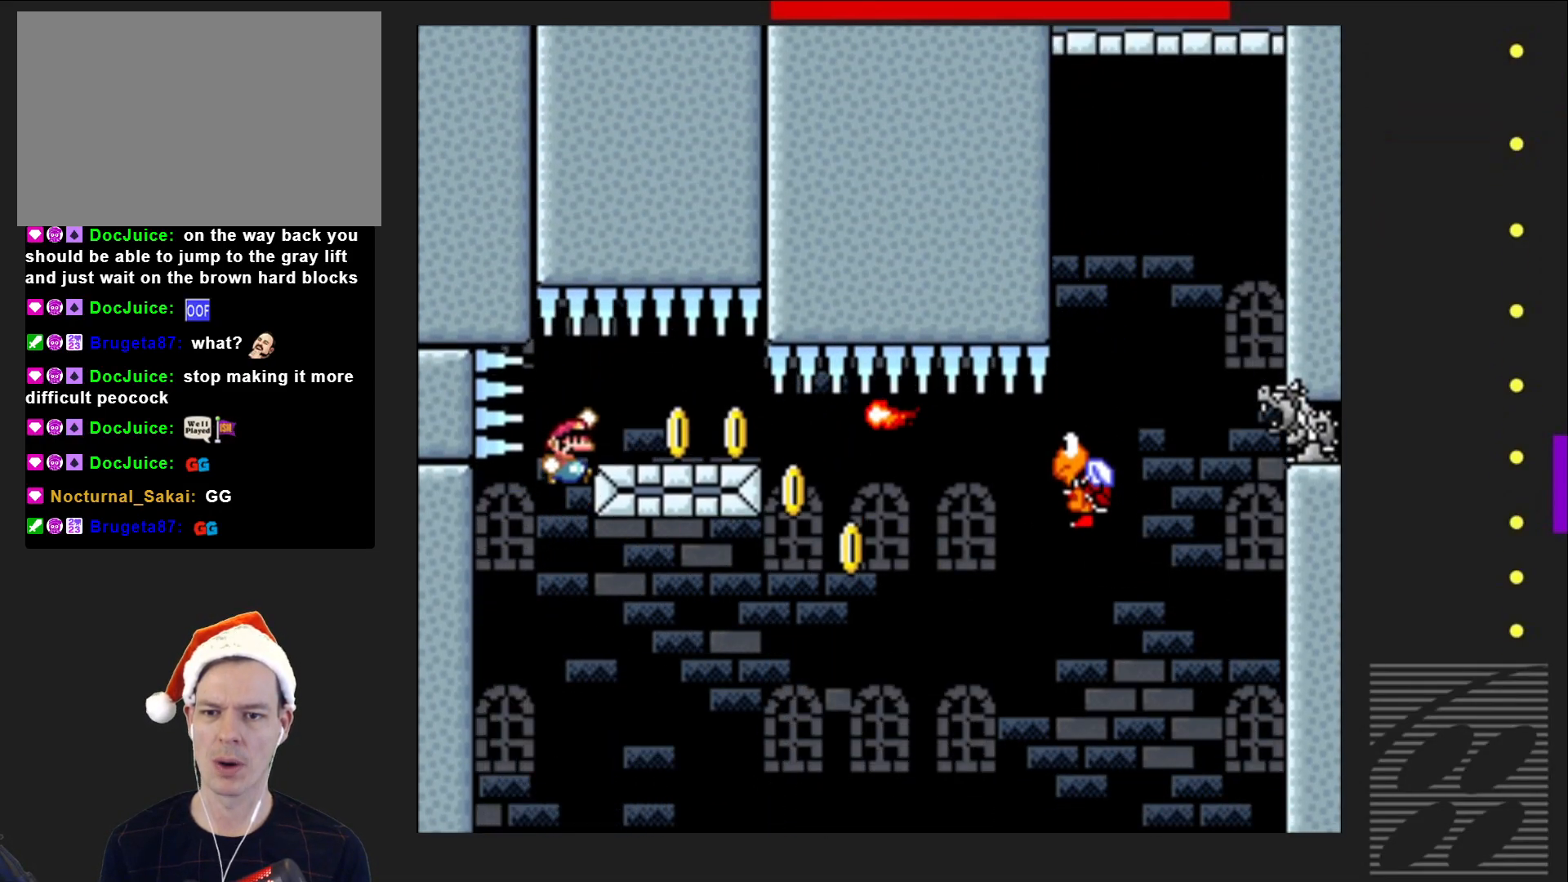
{"buttons": ["SQUARE", "DPAD_RIGHT"], "events": [[100, "CROSS", "up"]]}
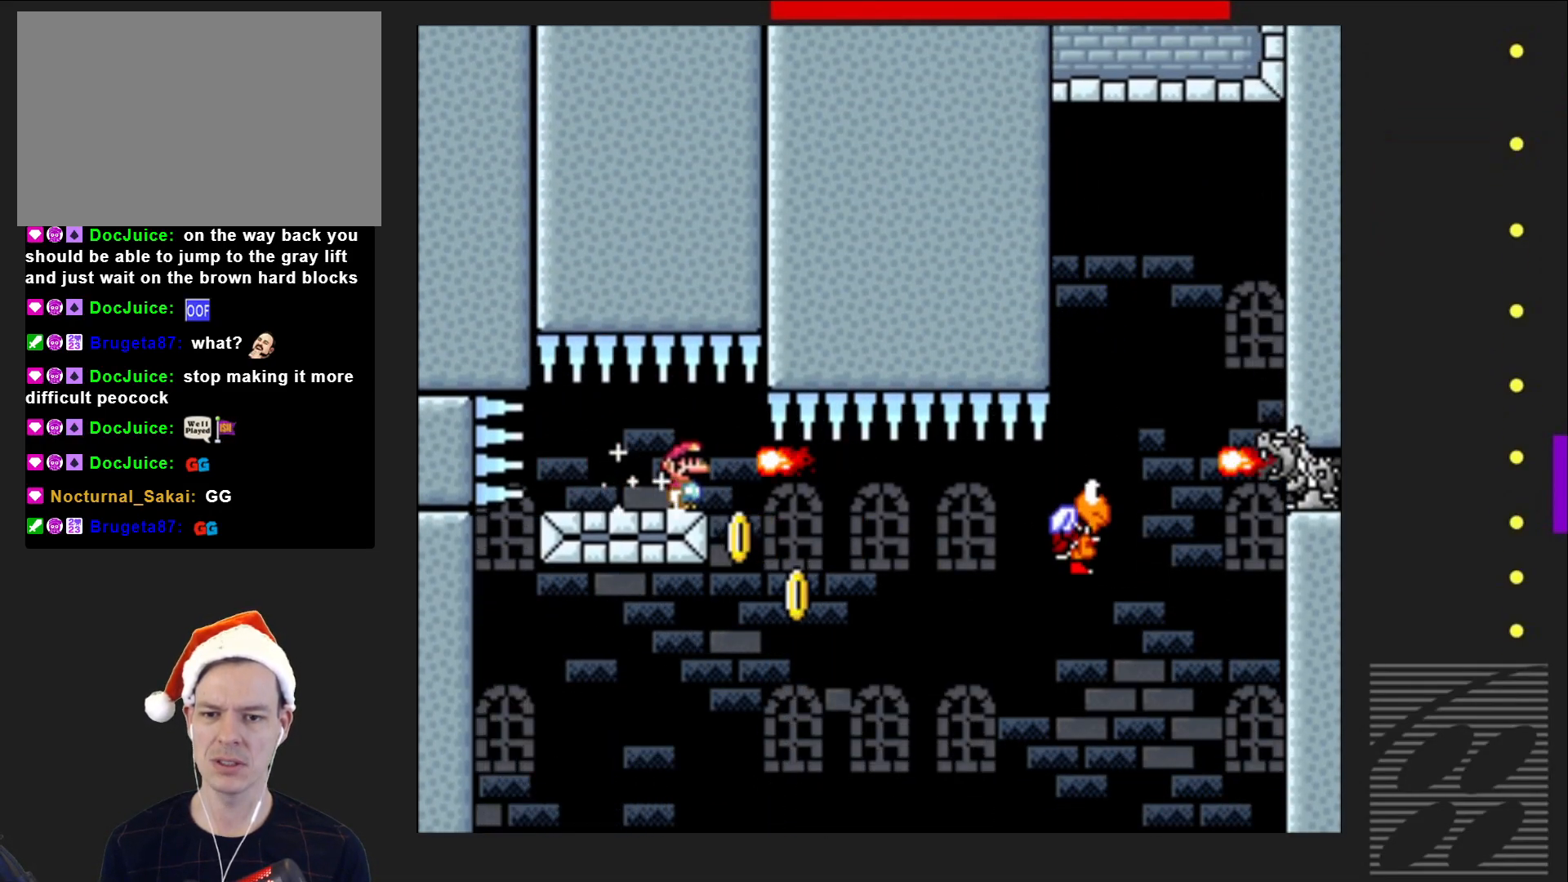
{"buttons": ["SQUARE", "DPAD_RIGHT"], "events": []}
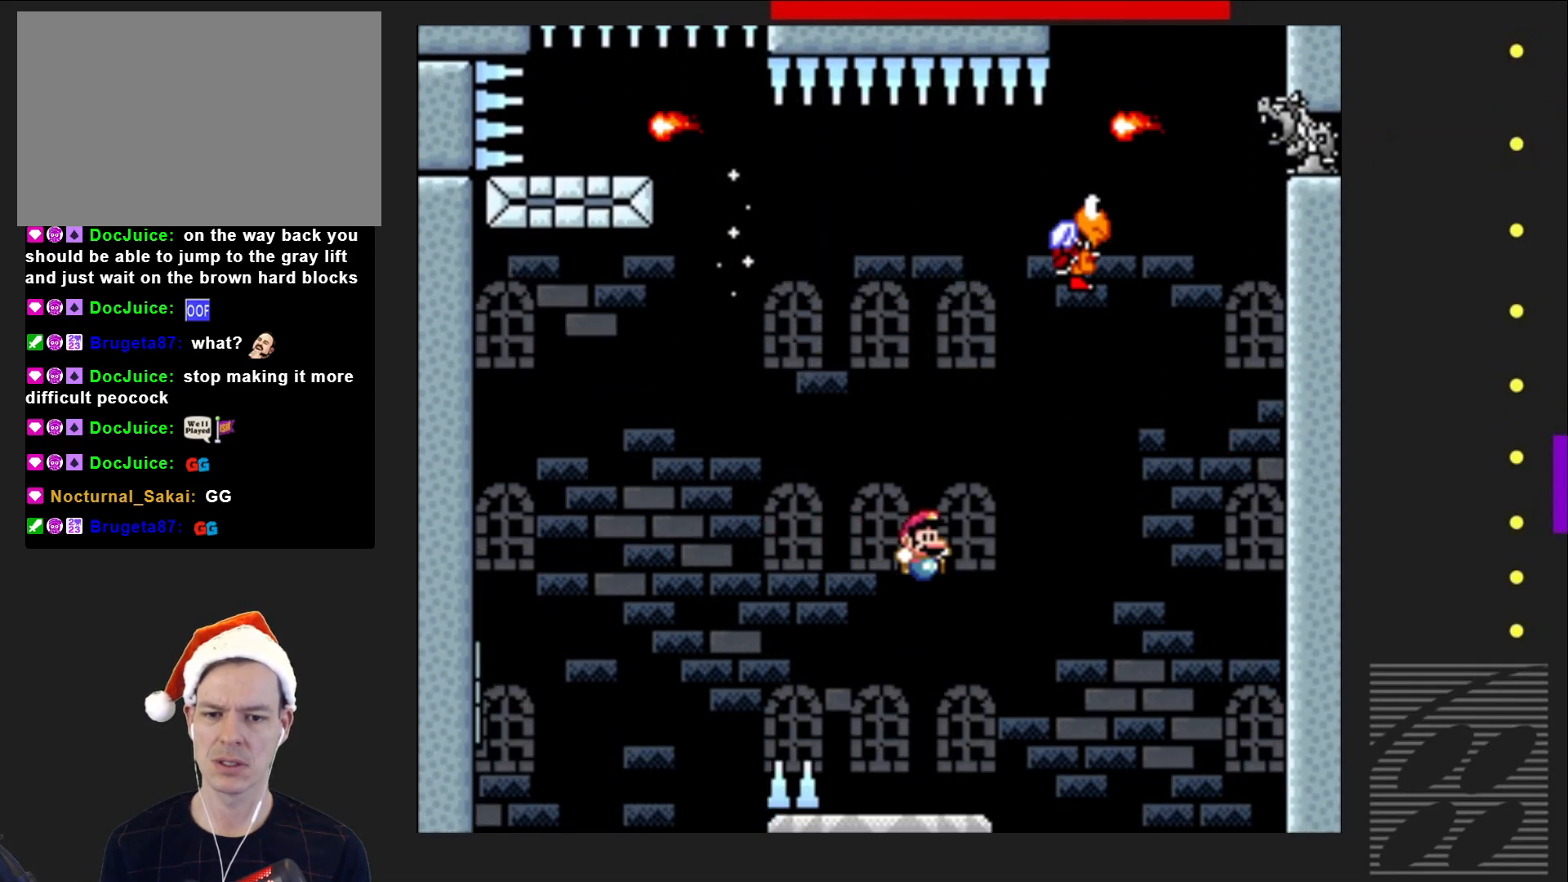
{"buttons": ["CROSS", "SQUARE"], "events": [[100, "DPAD_RIGHT", "up"], [283, "DPAD_LEFT", "down"], [400, "CROSS", "down"], [400, "DPAD_LEFT", "up"]]}
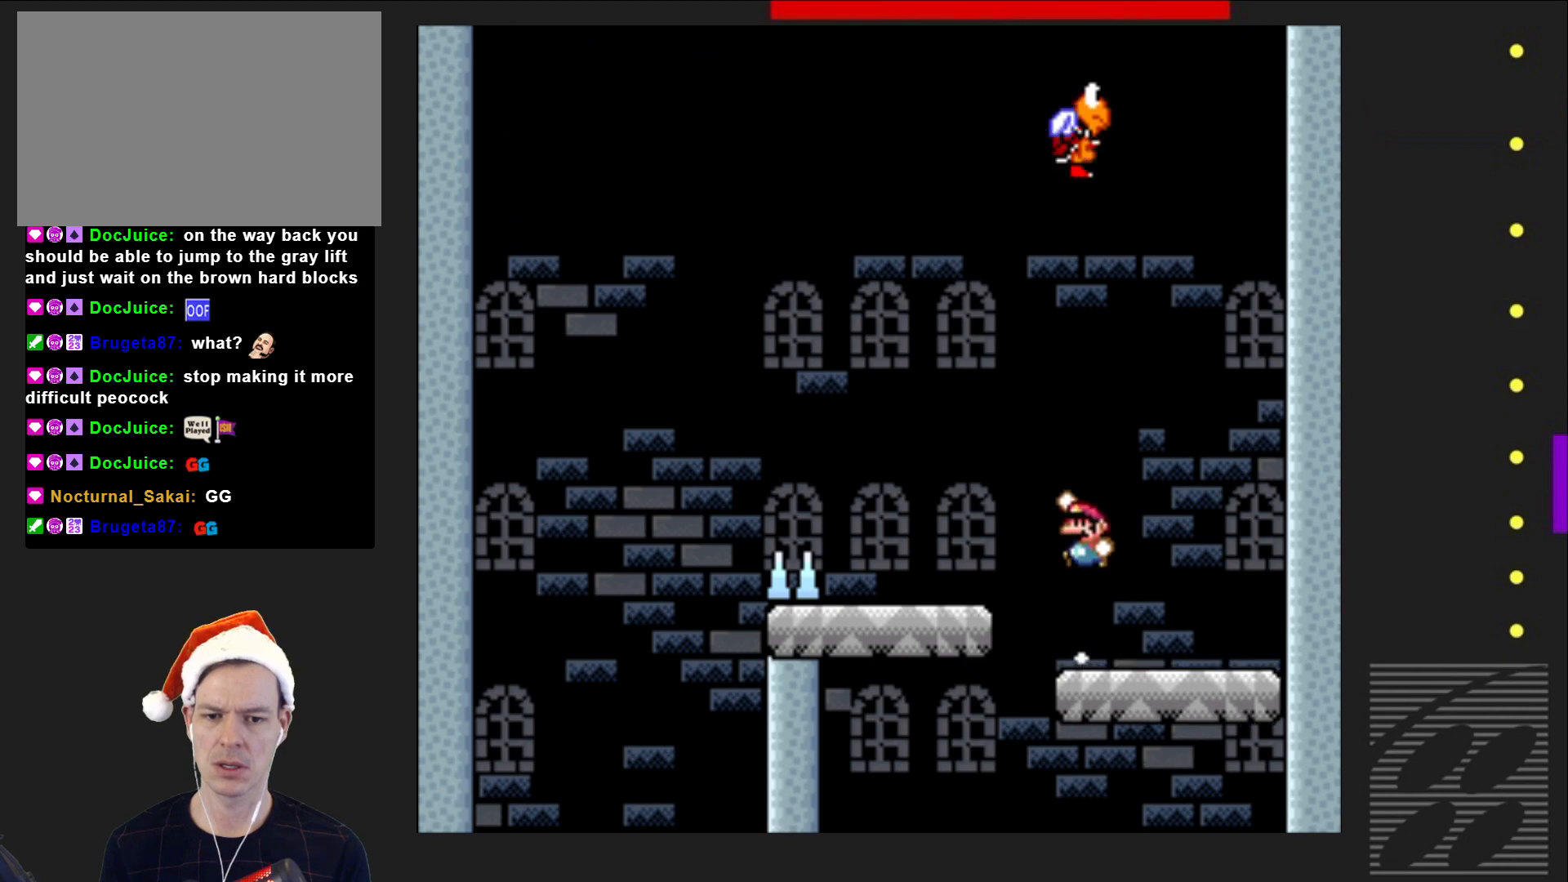
{"buttons": ["SQUARE"], "events": [[83, "DPAD_LEFT", "down"], [350, "CROSS", "up"], [400, "DPAD_LEFT", "up"]]}
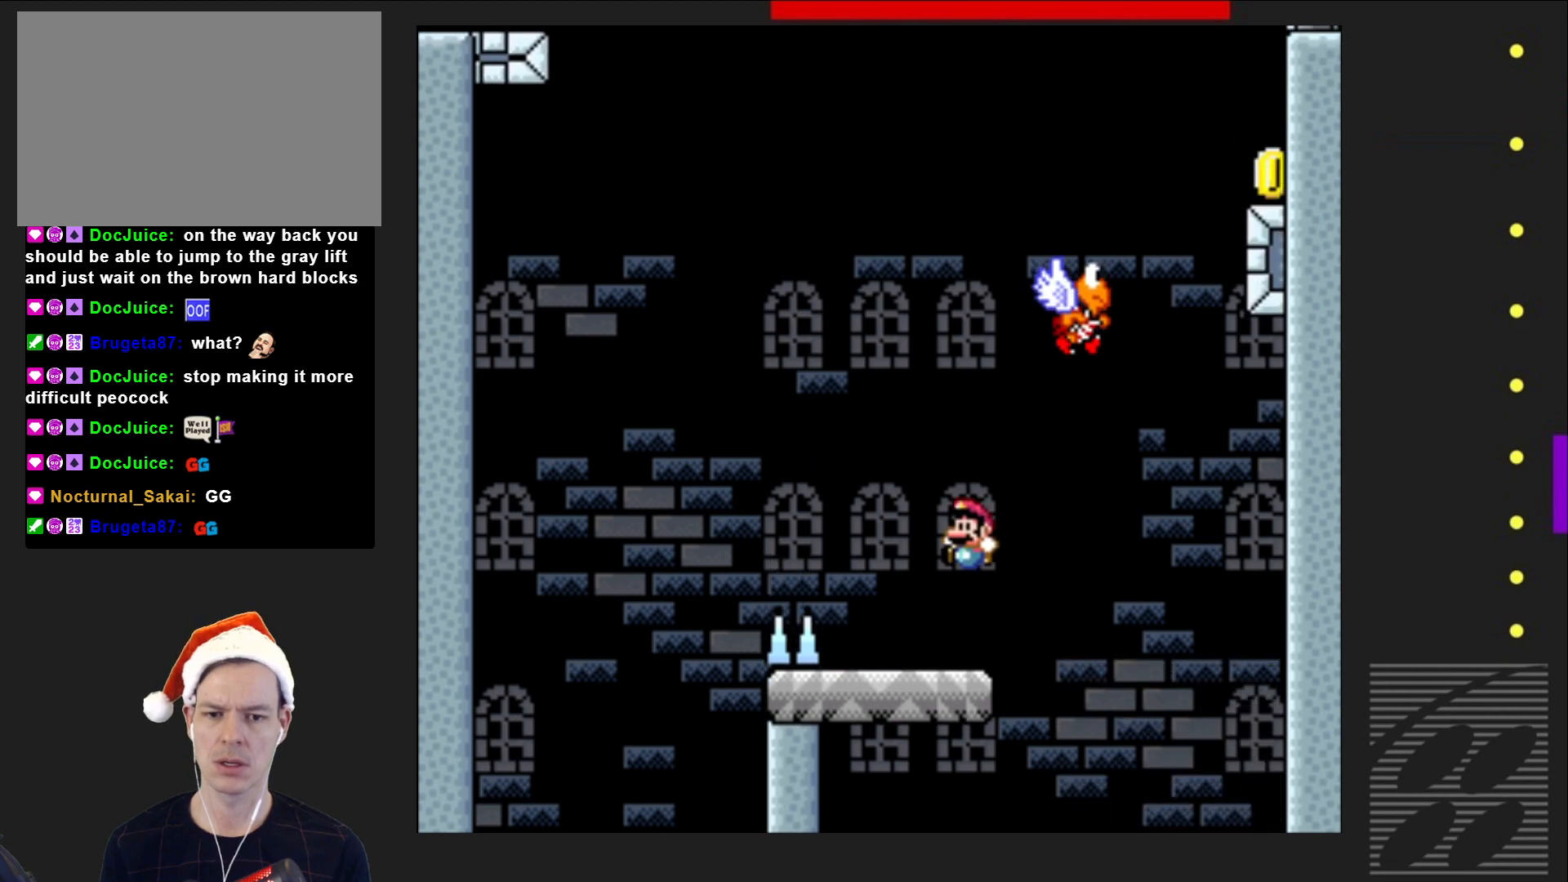
{"buttons": ["CROSS", "SQUARE", "DPAD_RIGHT"], "events": [[117, "CROSS", "down"], [133, "DPAD_RIGHT", "down"]]}
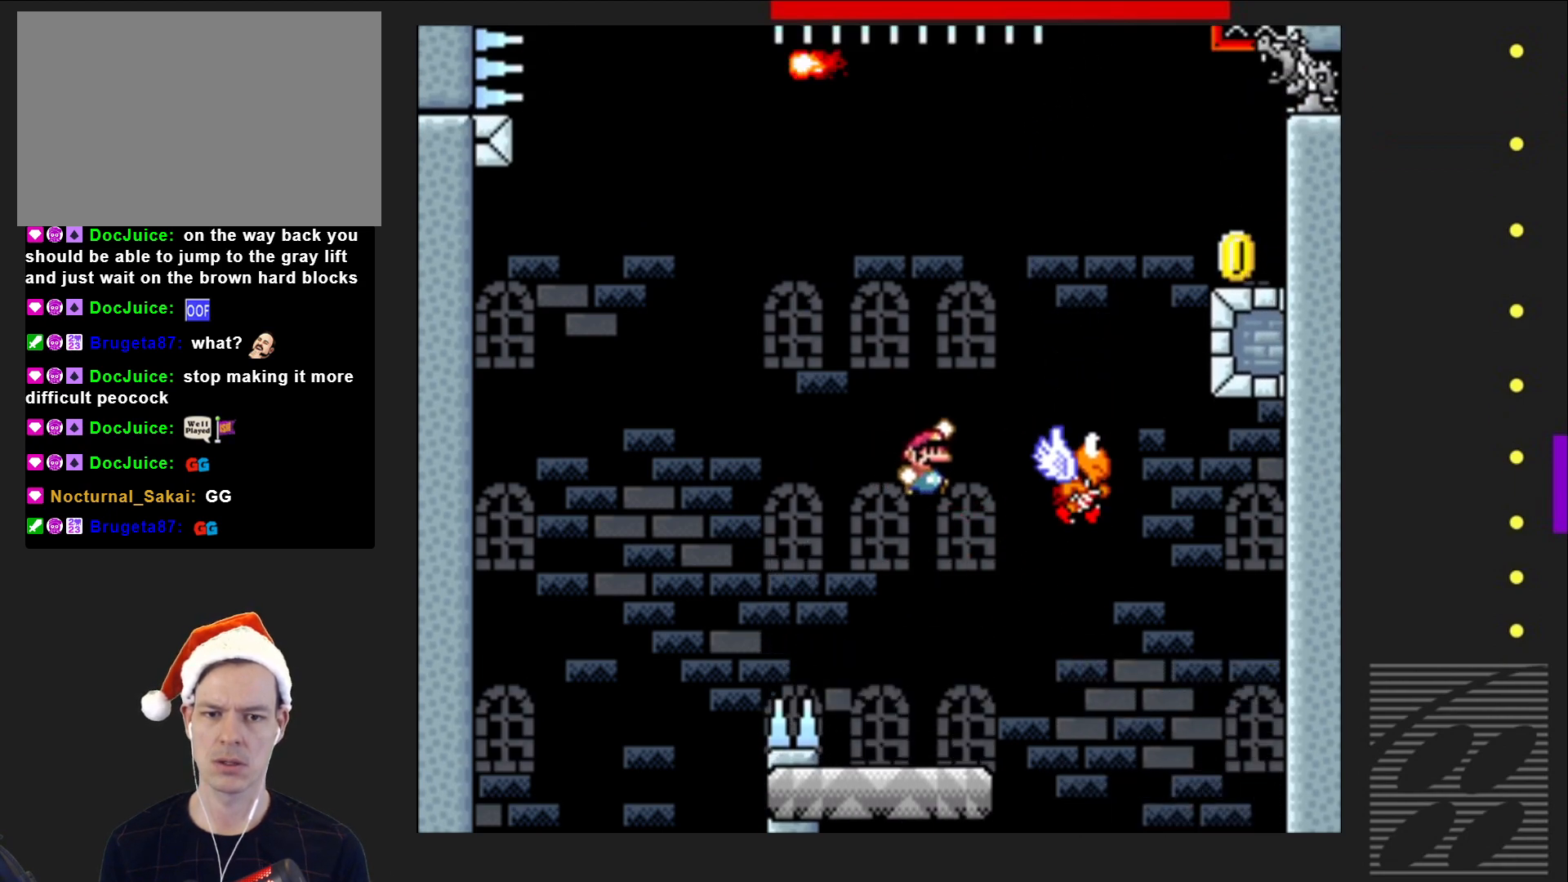
{"buttons": ["CROSS", "SQUARE"], "events": [[117, "CROSS", "up"], [200, "CROSS", "down"], [250, "DPAD_RIGHT", "up"], [317, "DPAD_LEFT", "down"], [433, "DPAD_LEFT", "up"]]}
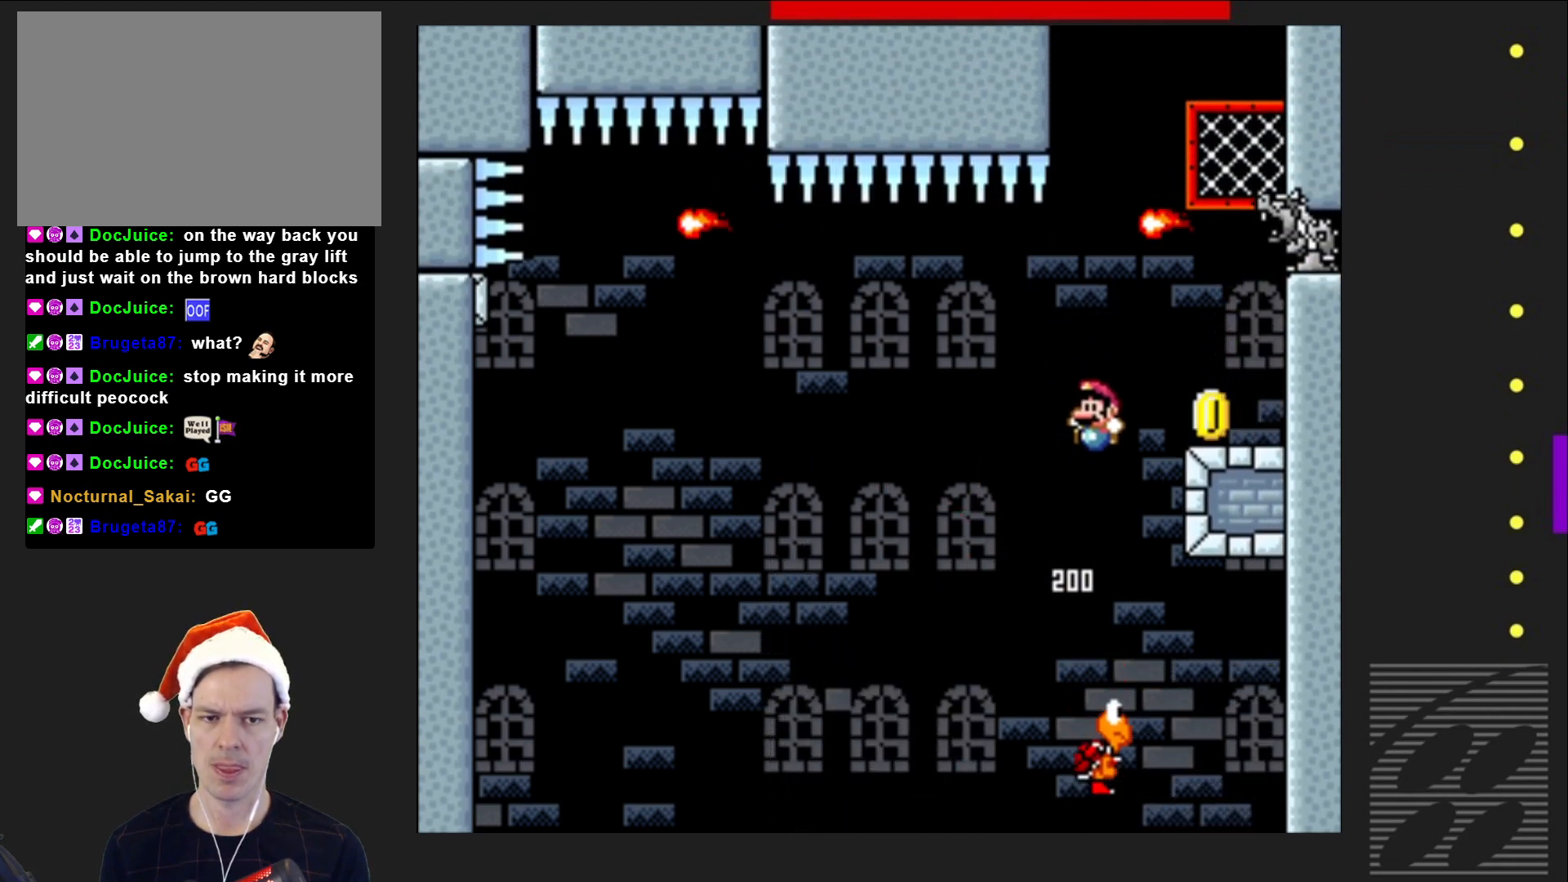
{"buttons": ["CROSS", "SQUARE", "DPAD_RIGHT"], "events": [[17, "DPAD_RIGHT", "down"], [100, "CROSS", "up"], [450, "CROSS", "down"]]}
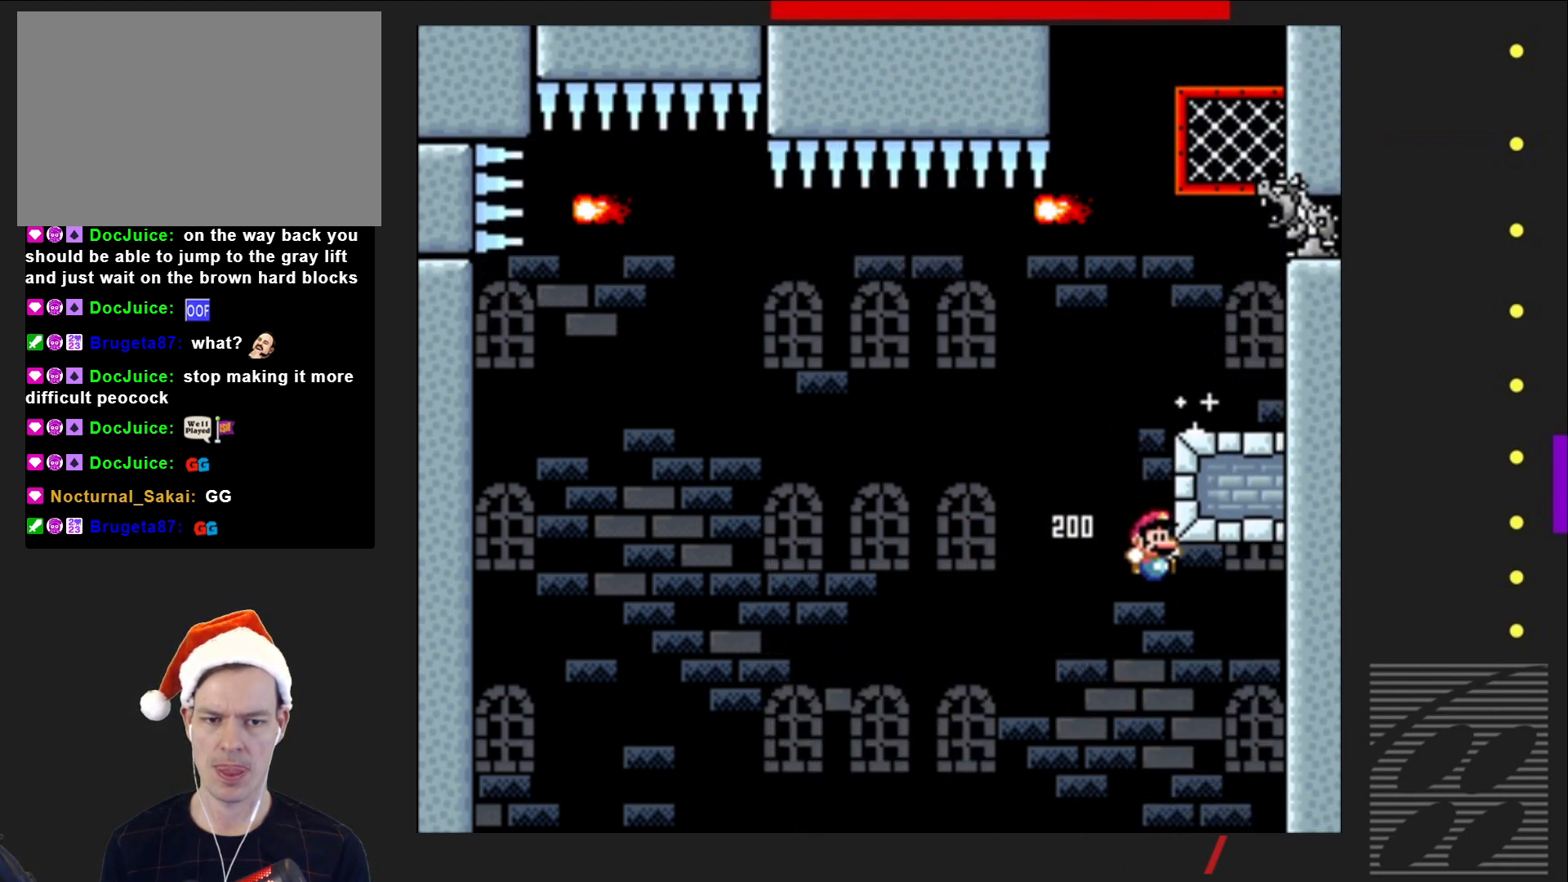
{"buttons": [], "events": [[100, "DPAD_RIGHT", "up"], [250, "CROSS", "up"], [350, "SQUARE", "up"]]}
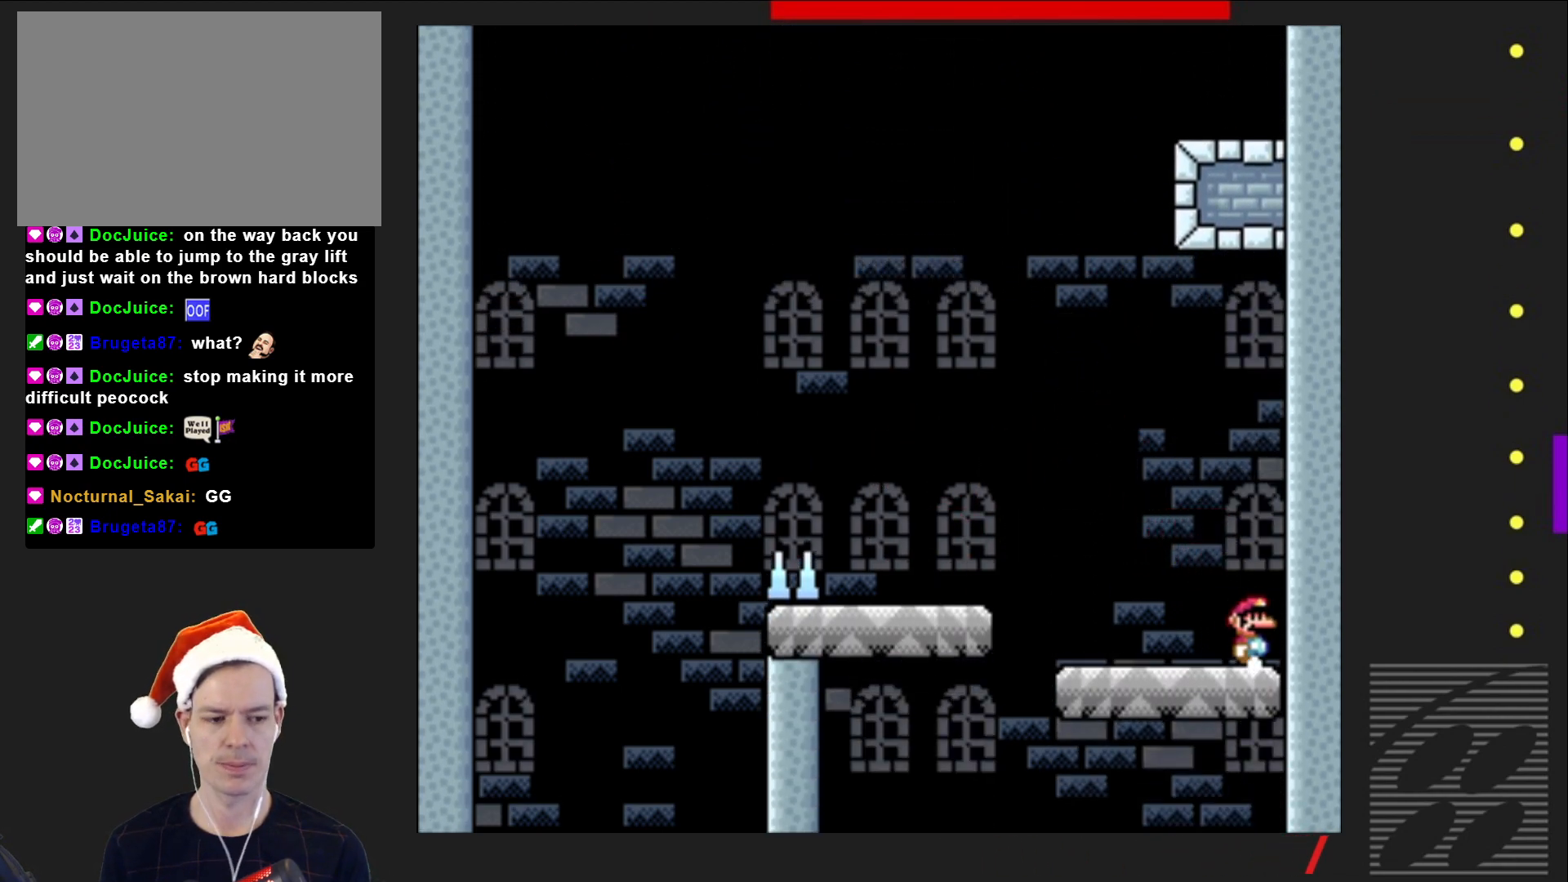
{"buttons": ["DPAD_DOWN"], "events": [[17, "DPAD_LEFT", "down"], [167, "DPAD_LEFT", "up"], [483, "DPAD_DOWN", "down"]]}
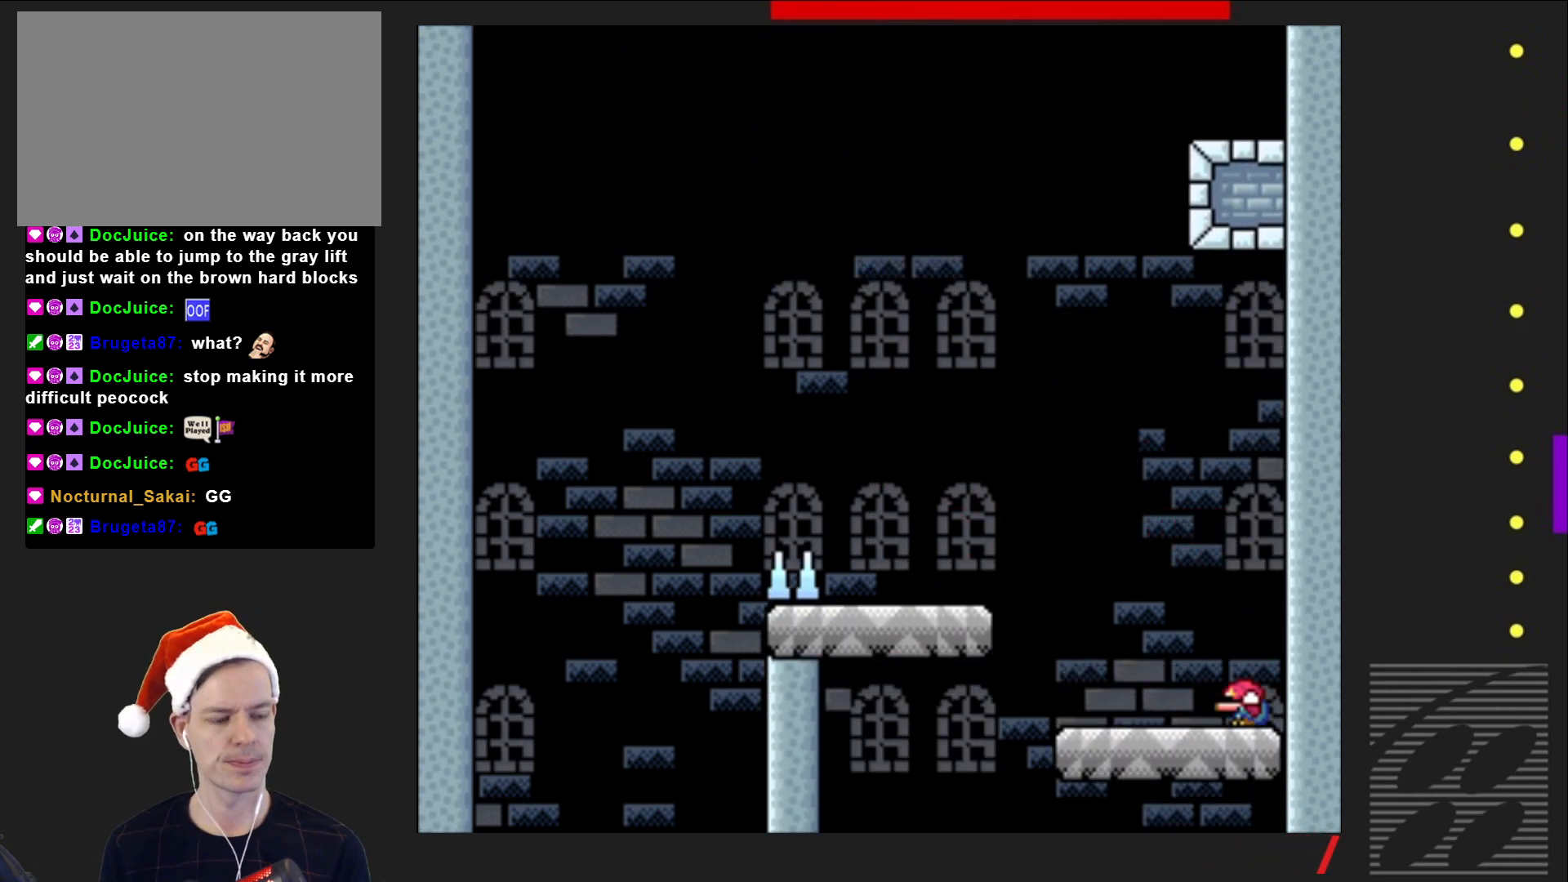
{"buttons": ["DPAD_DOWN"], "events": []}
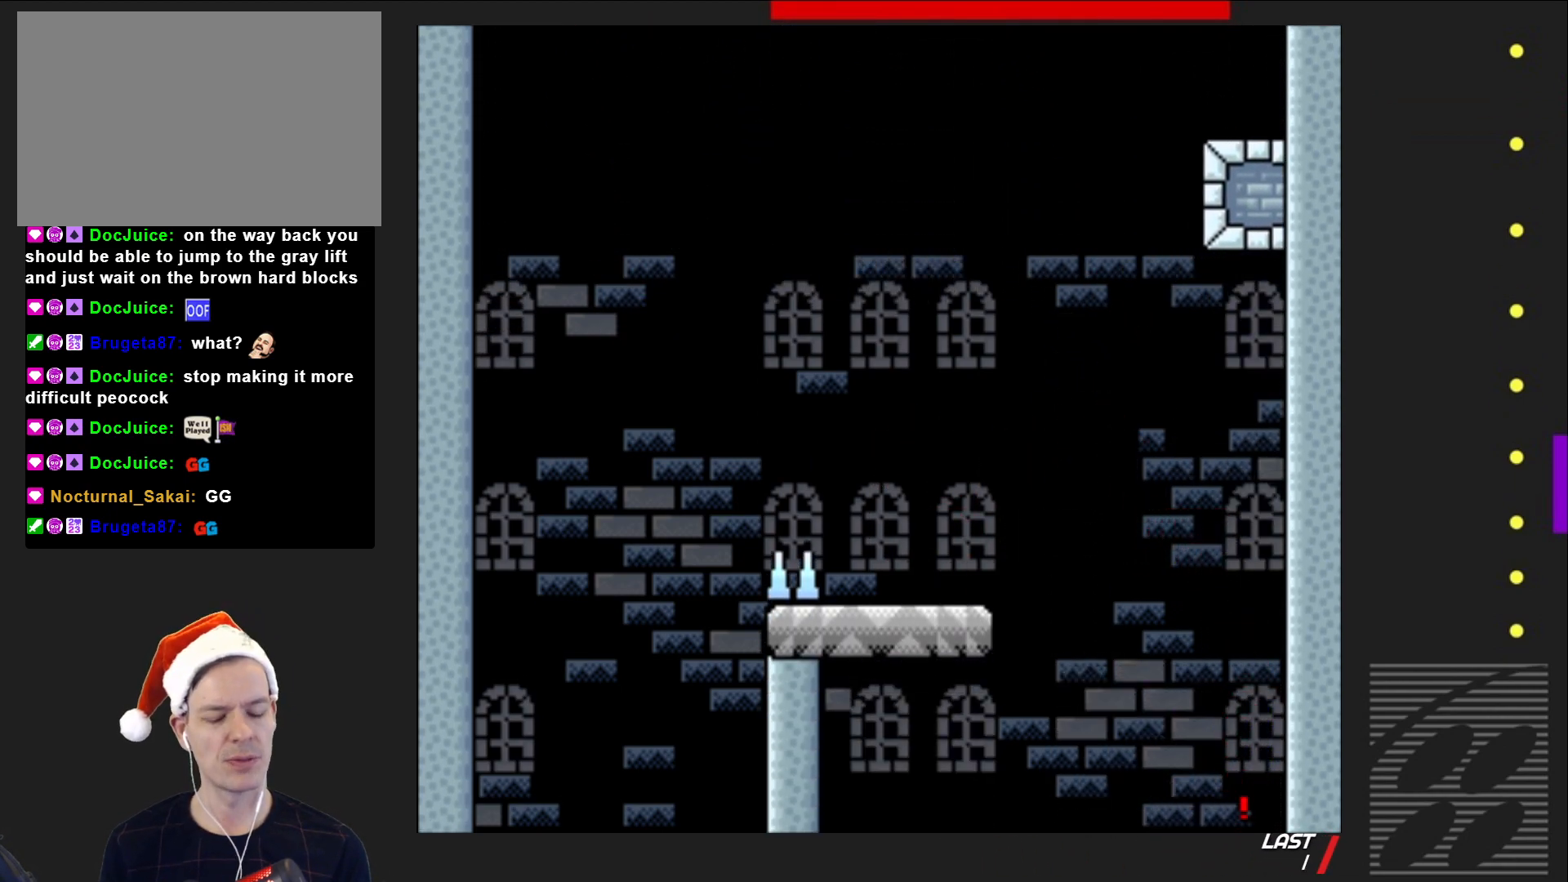
{"buttons": ["CROSS"], "events": [[383, "DPAD_DOWN", "up"], [400, "CROSS", "down"]]}
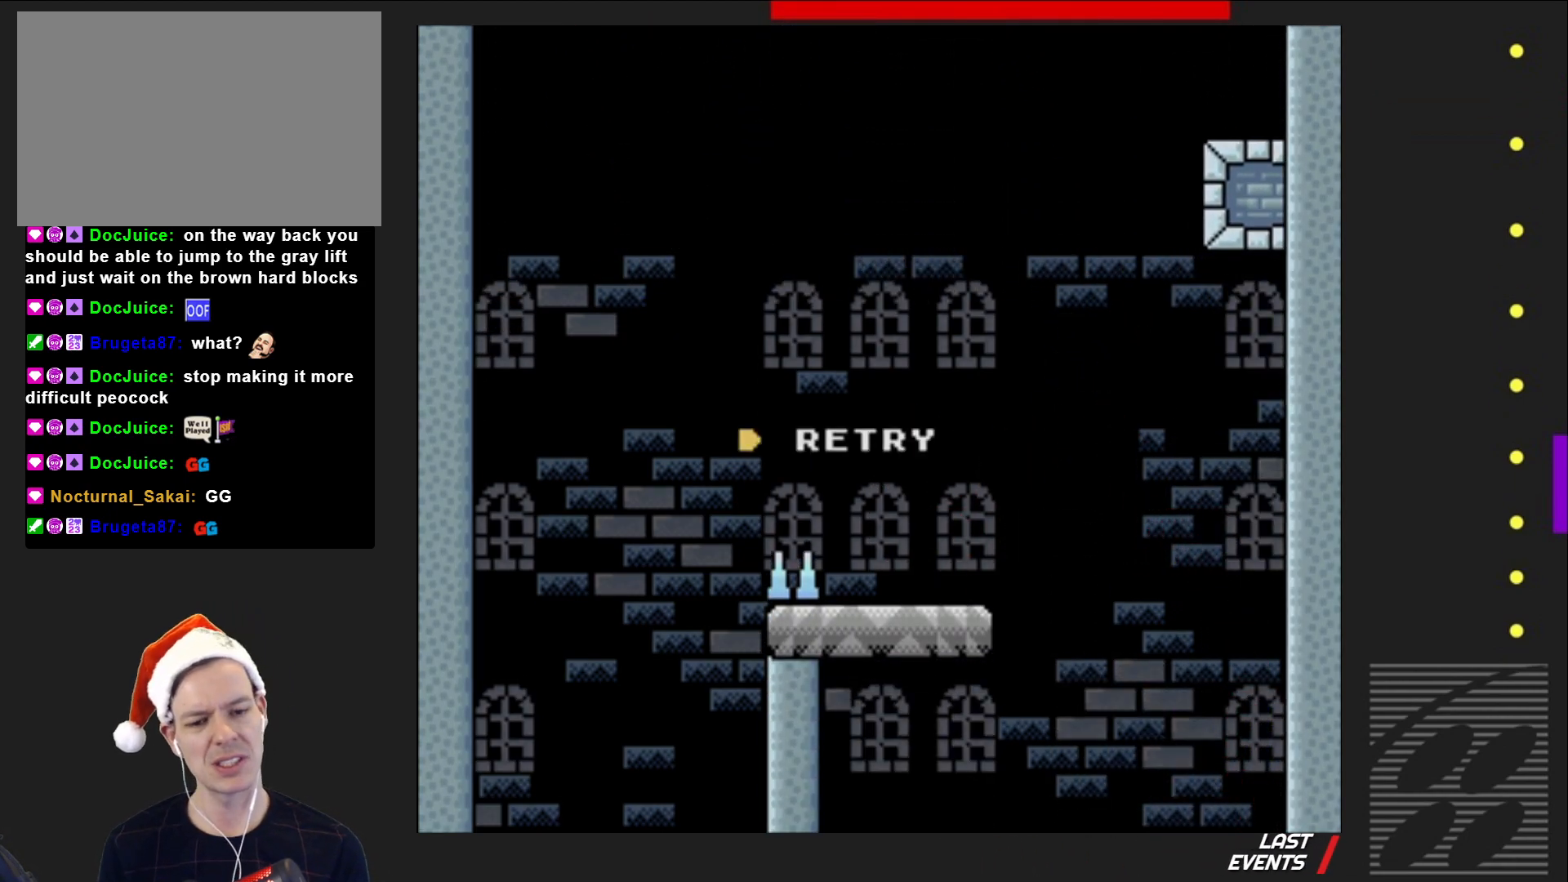
{"buttons": [], "events": [[67, "CROSS", "up"], [150, "CROSS", "down"], [250, "CROSS", "up"], [333, "CROSS", "down"], [433, "CROSS", "up"]]}
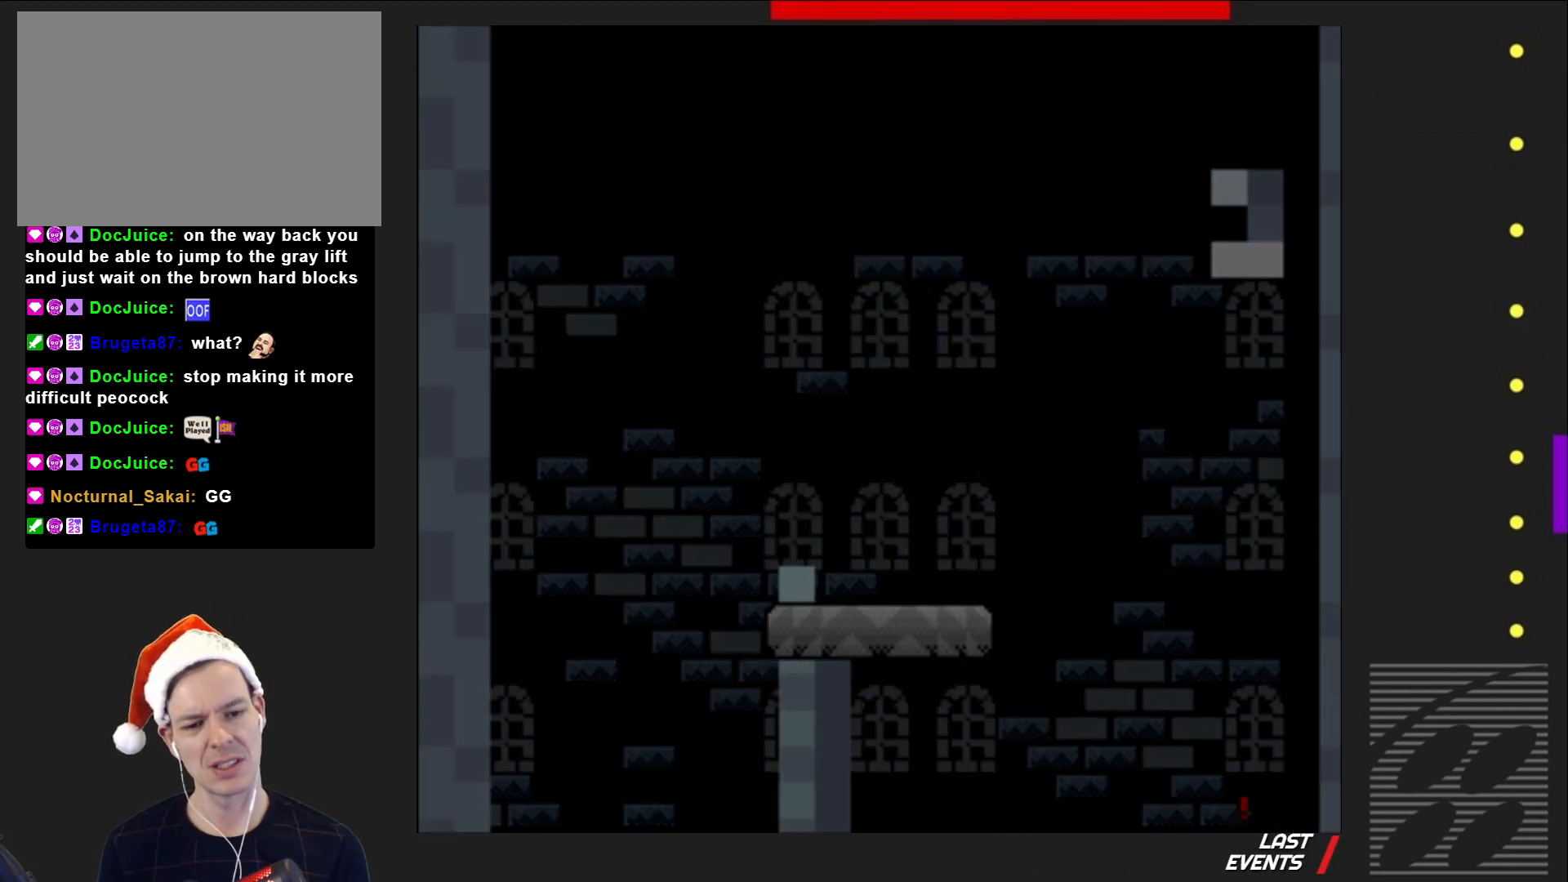
{"buttons": ["SQUARE"], "events": [[333, "SQUARE", "down"]]}
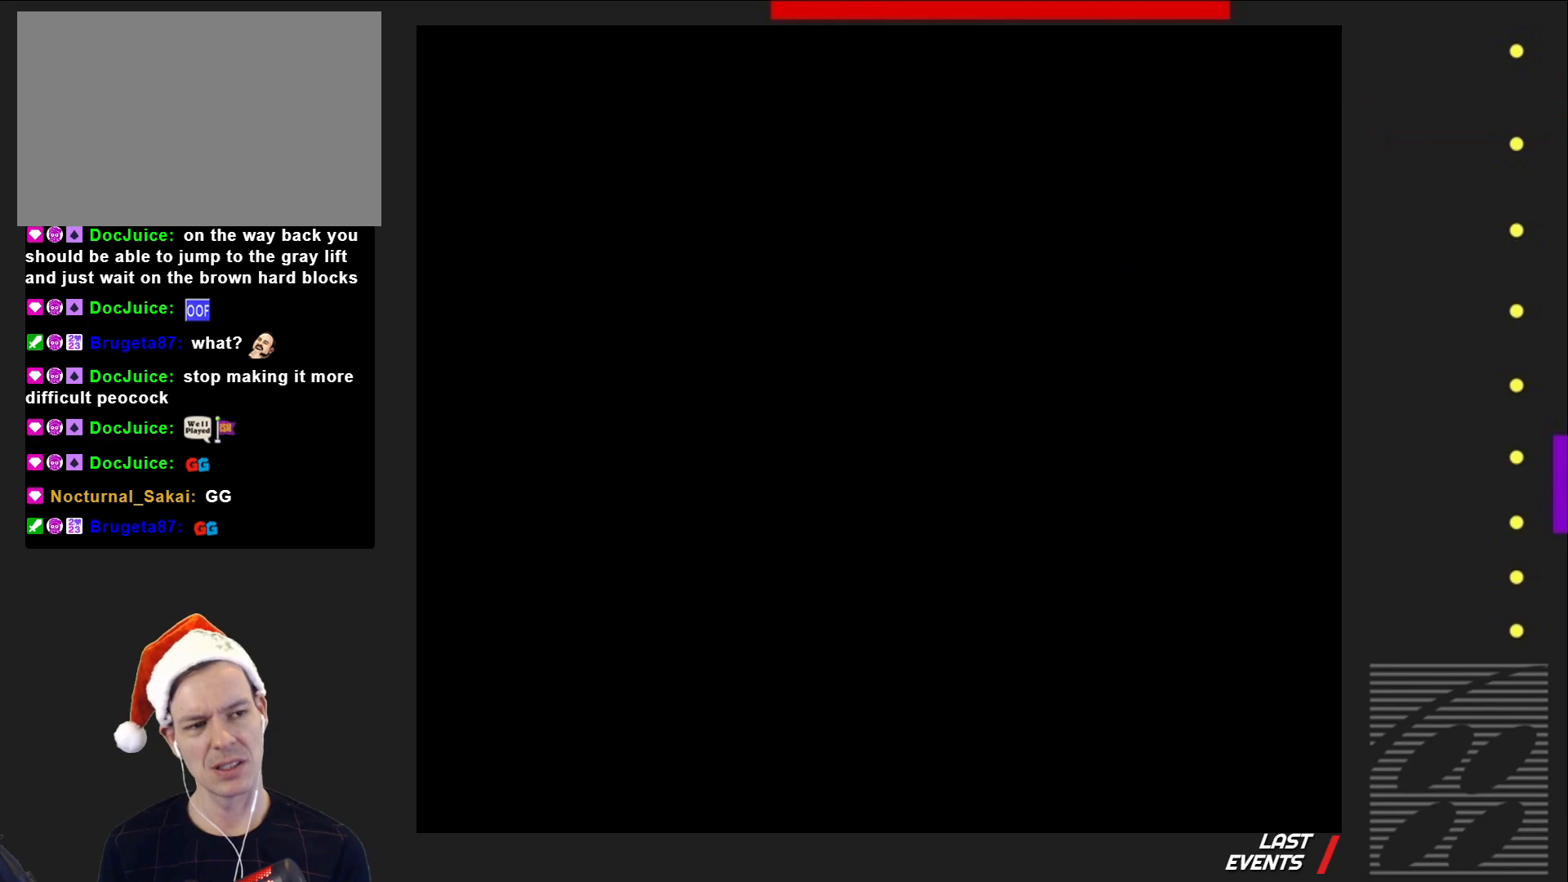
{"buttons": ["SQUARE"], "events": []}
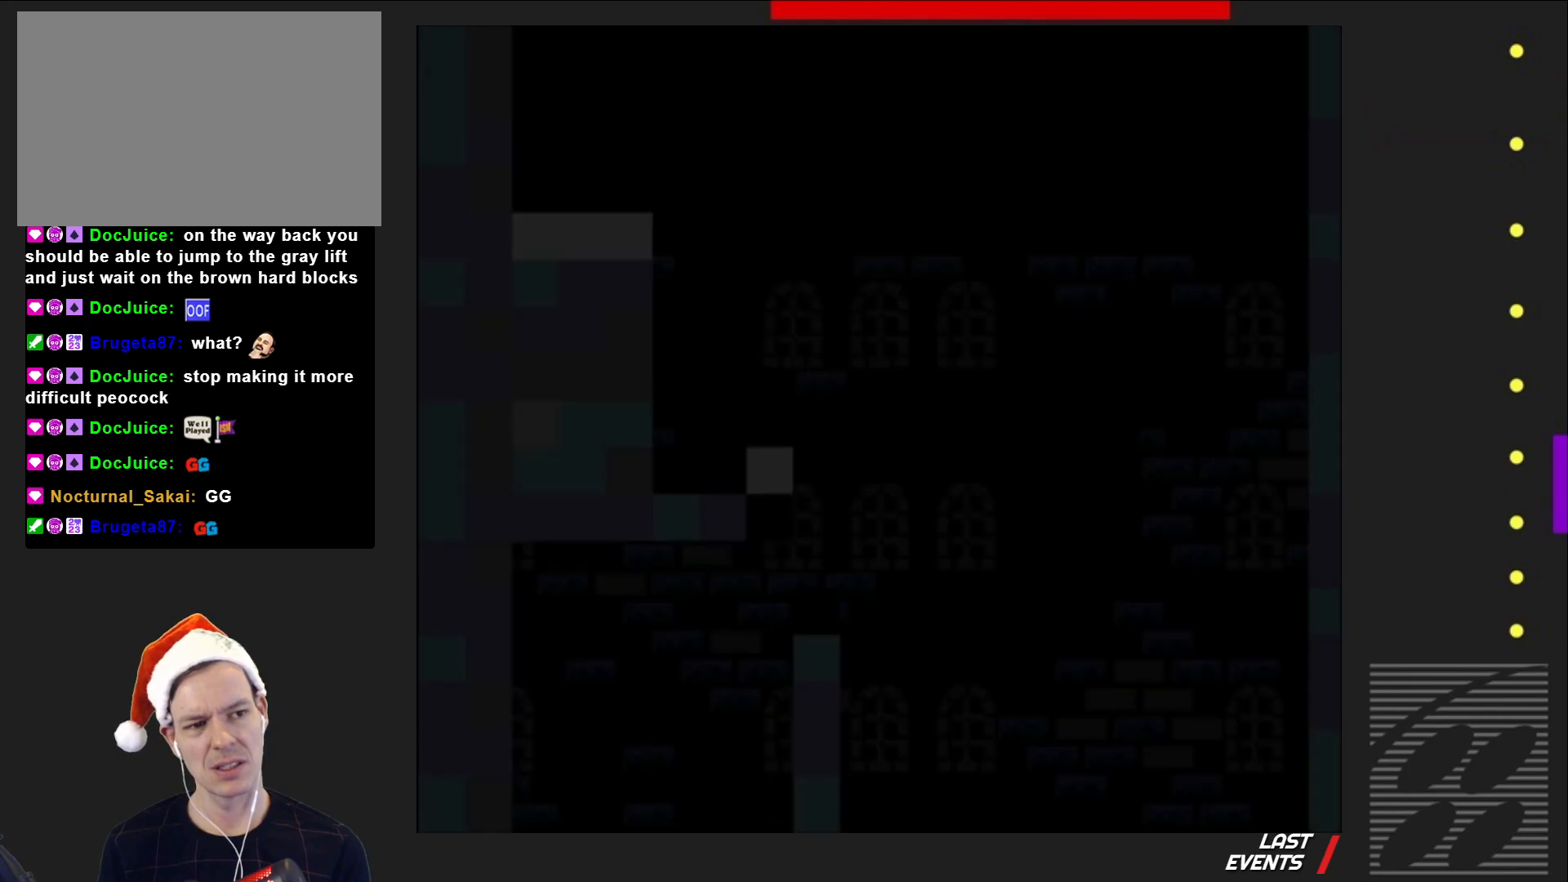
{"buttons": ["SQUARE", "DPAD_LEFT"], "events": [[500, "DPAD_LEFT", "down"]]}
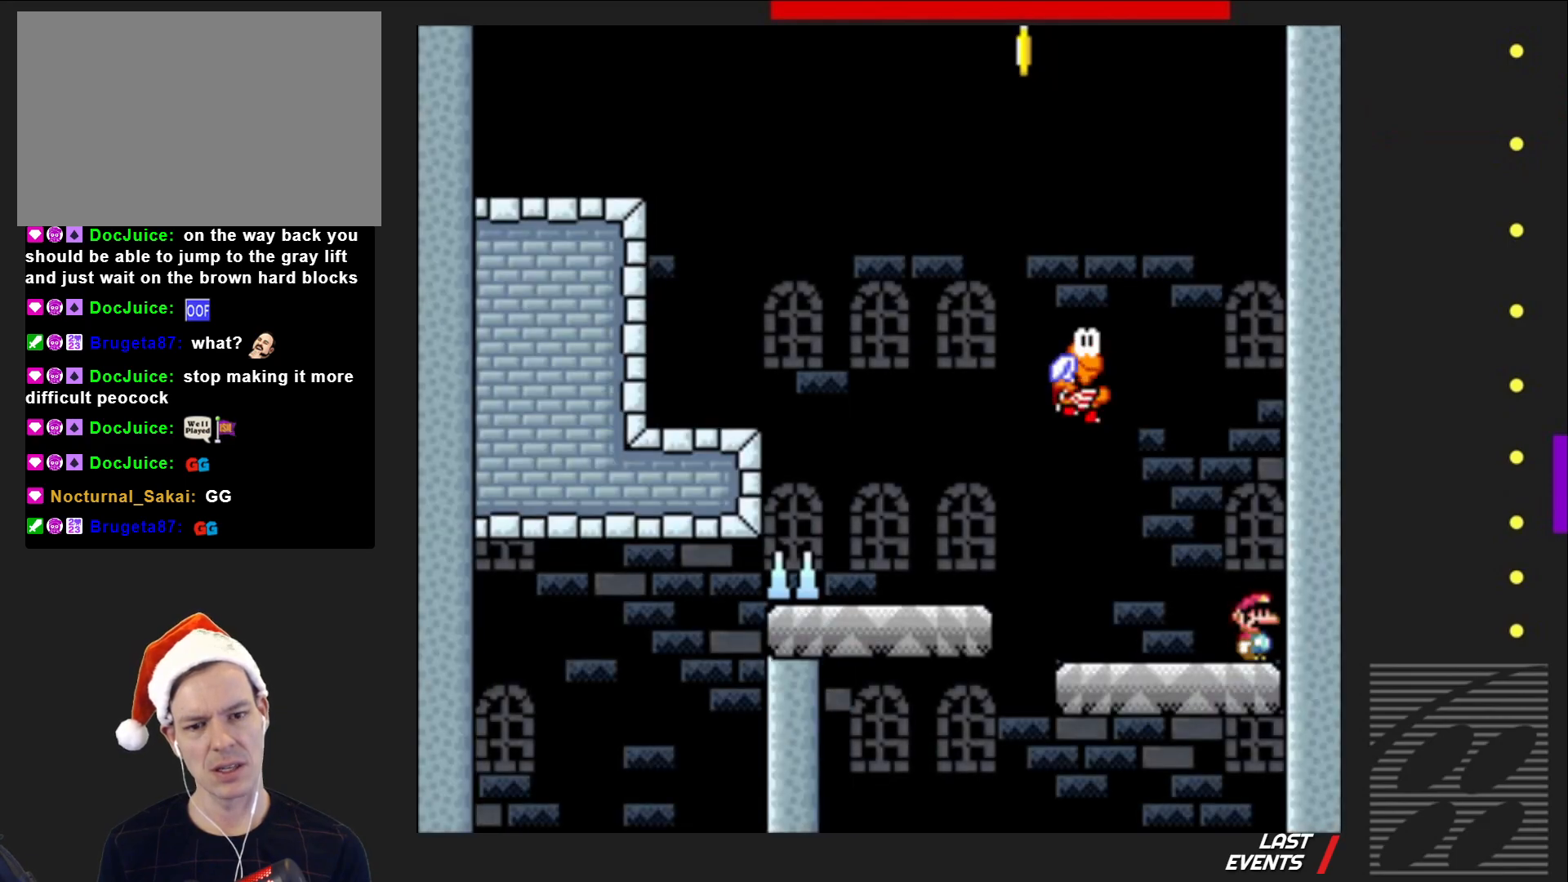
{"buttons": ["SQUARE", "DPAD_LEFT"], "events": [[250, "CROSS", "down"], [367, "CROSS", "up"]]}
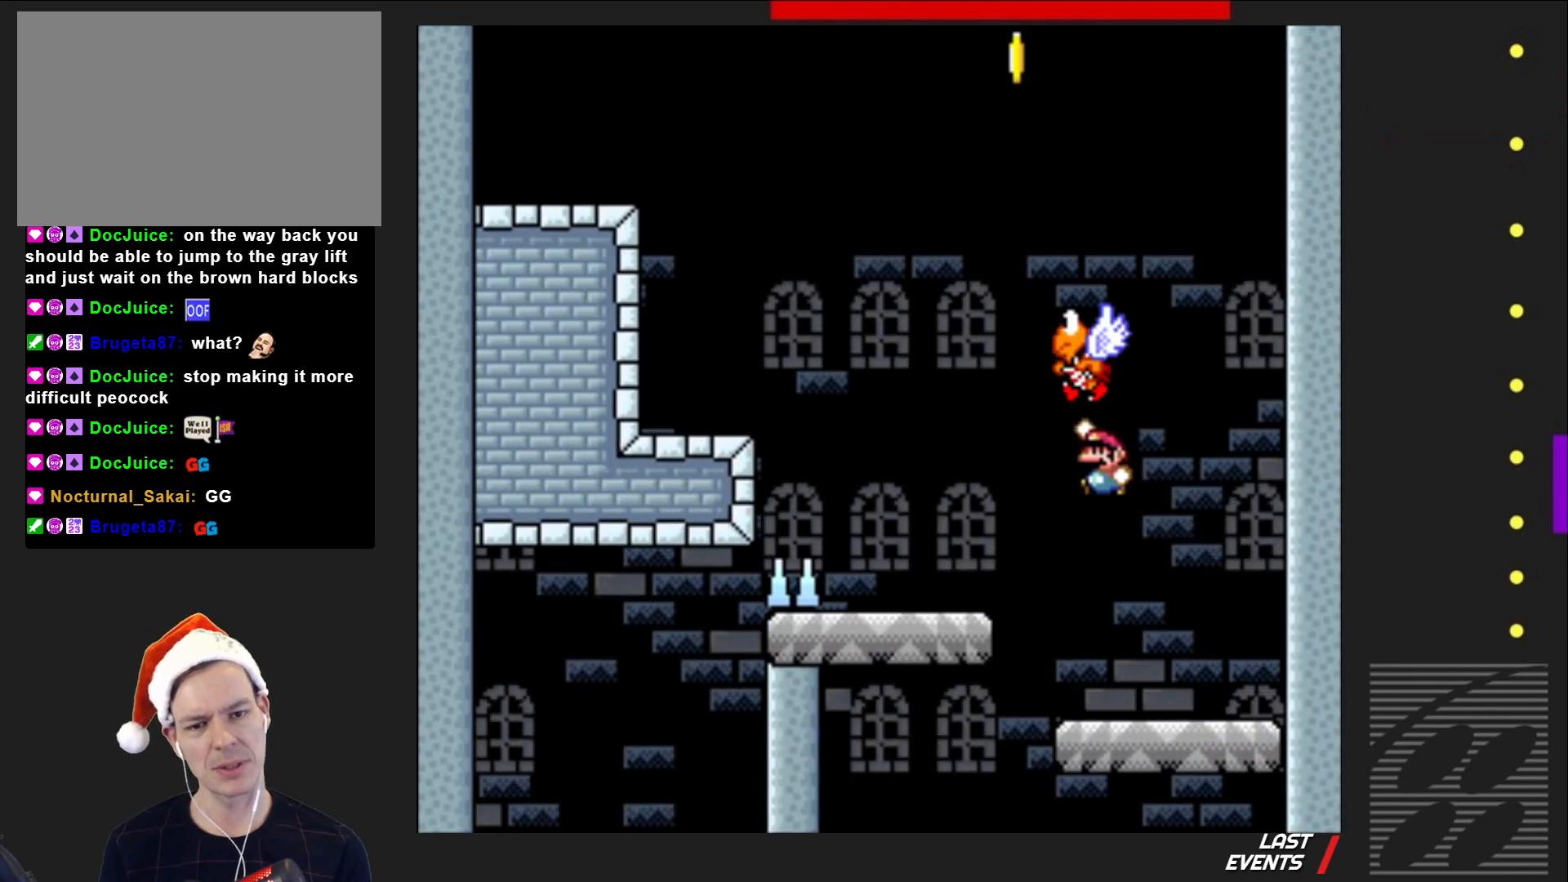
{"buttons": ["CROSS", "SQUARE", "DPAD_LEFT"], "events": [[300, "CROSS", "down"]]}
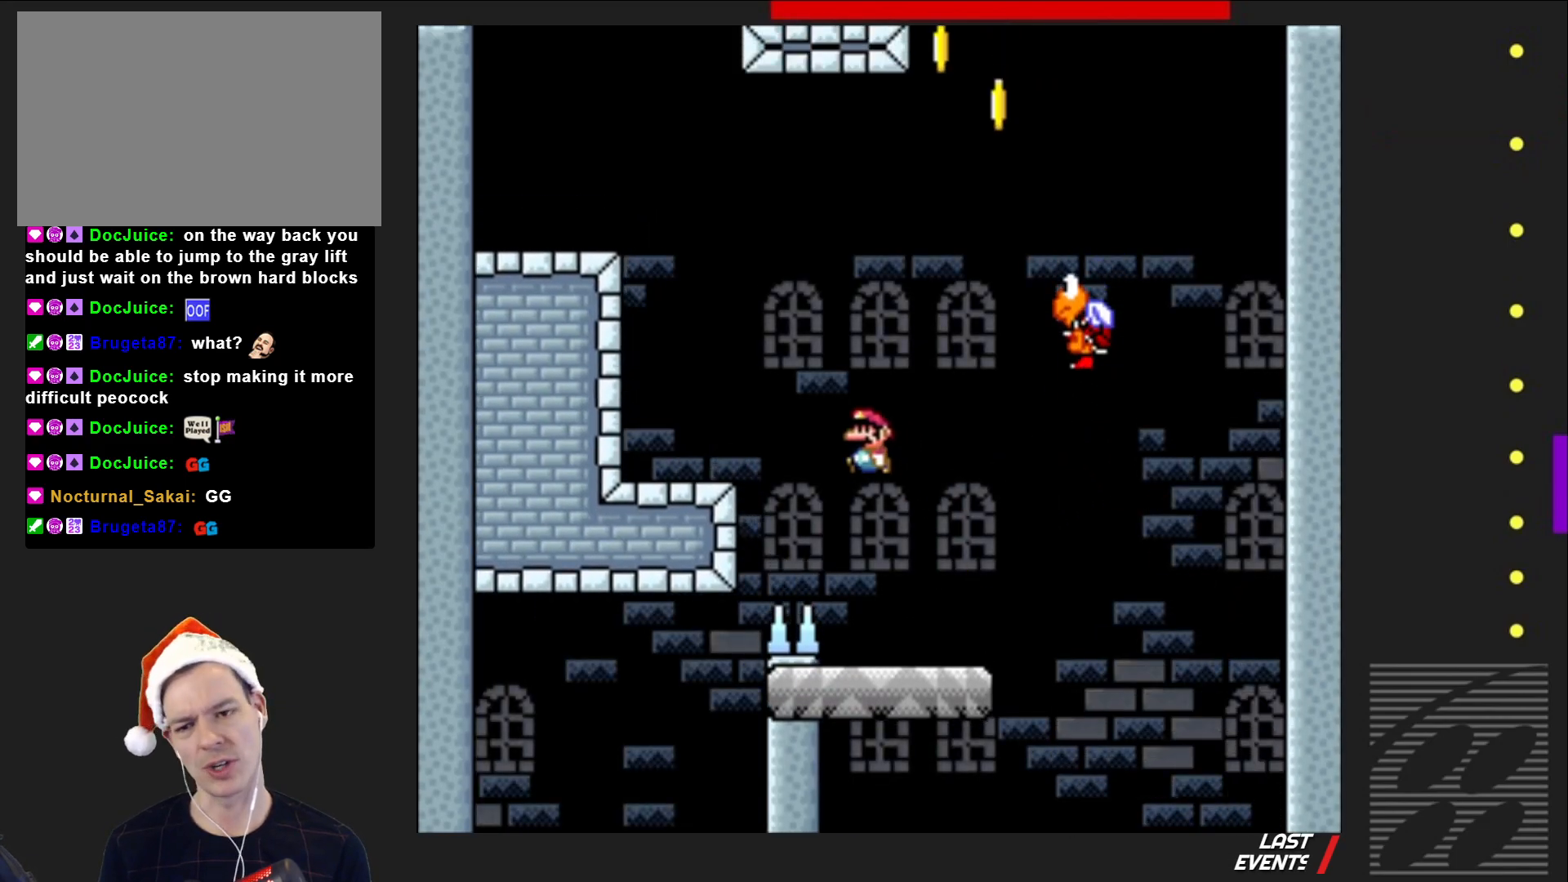
{"buttons": ["CROSS", "SQUARE", "DPAD_LEFT"], "events": [[33, "CROSS", "up"], [383, "CROSS", "down"]]}
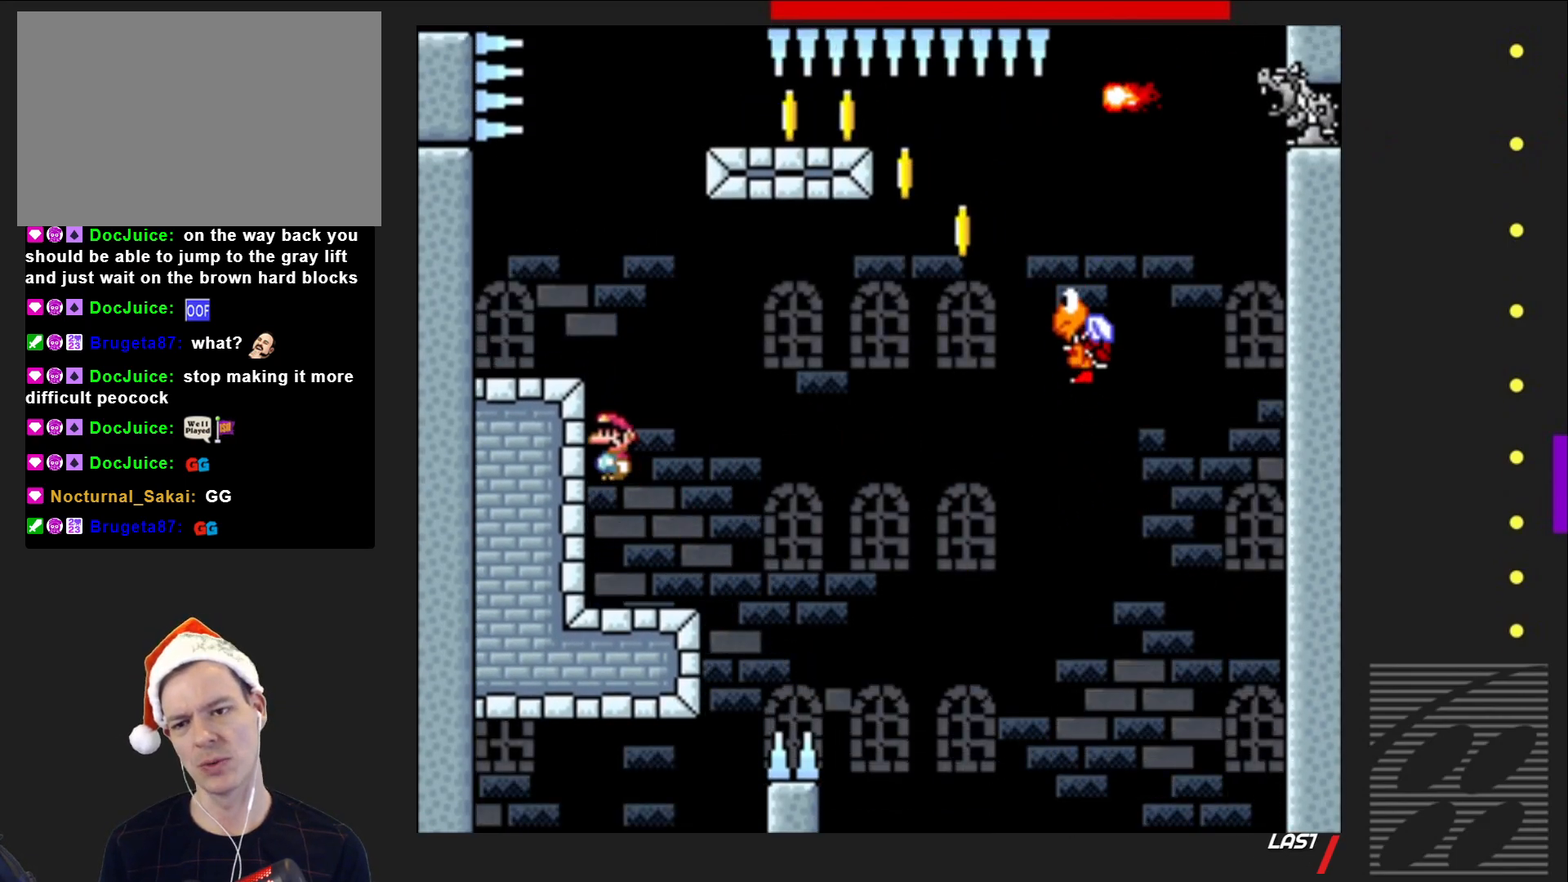
{"buttons": ["SQUARE", "DPAD_RIGHT"], "events": [[267, "CROSS", "up"], [433, "DPAD_UP", "down"], [450, "DPAD_UP", "up"], [467, "DPAD_LEFT", "up"], [483, "DPAD_RIGHT", "down"]]}
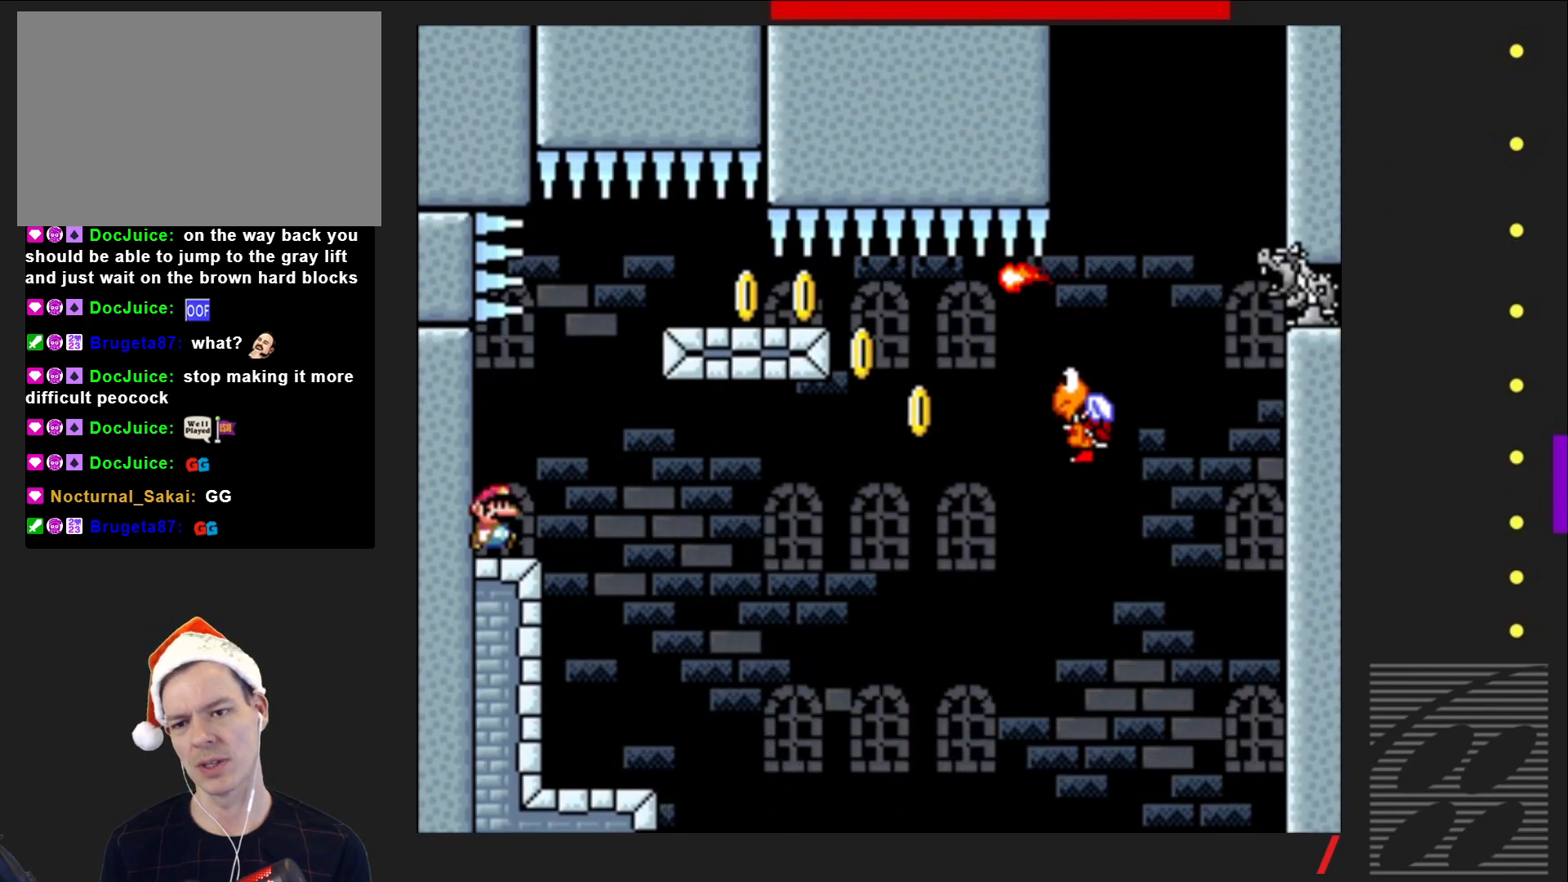
{"buttons": ["SQUARE", "DPAD_RIGHT"], "events": [[150, "CROSS", "down"], [483, "CROSS", "up"]]}